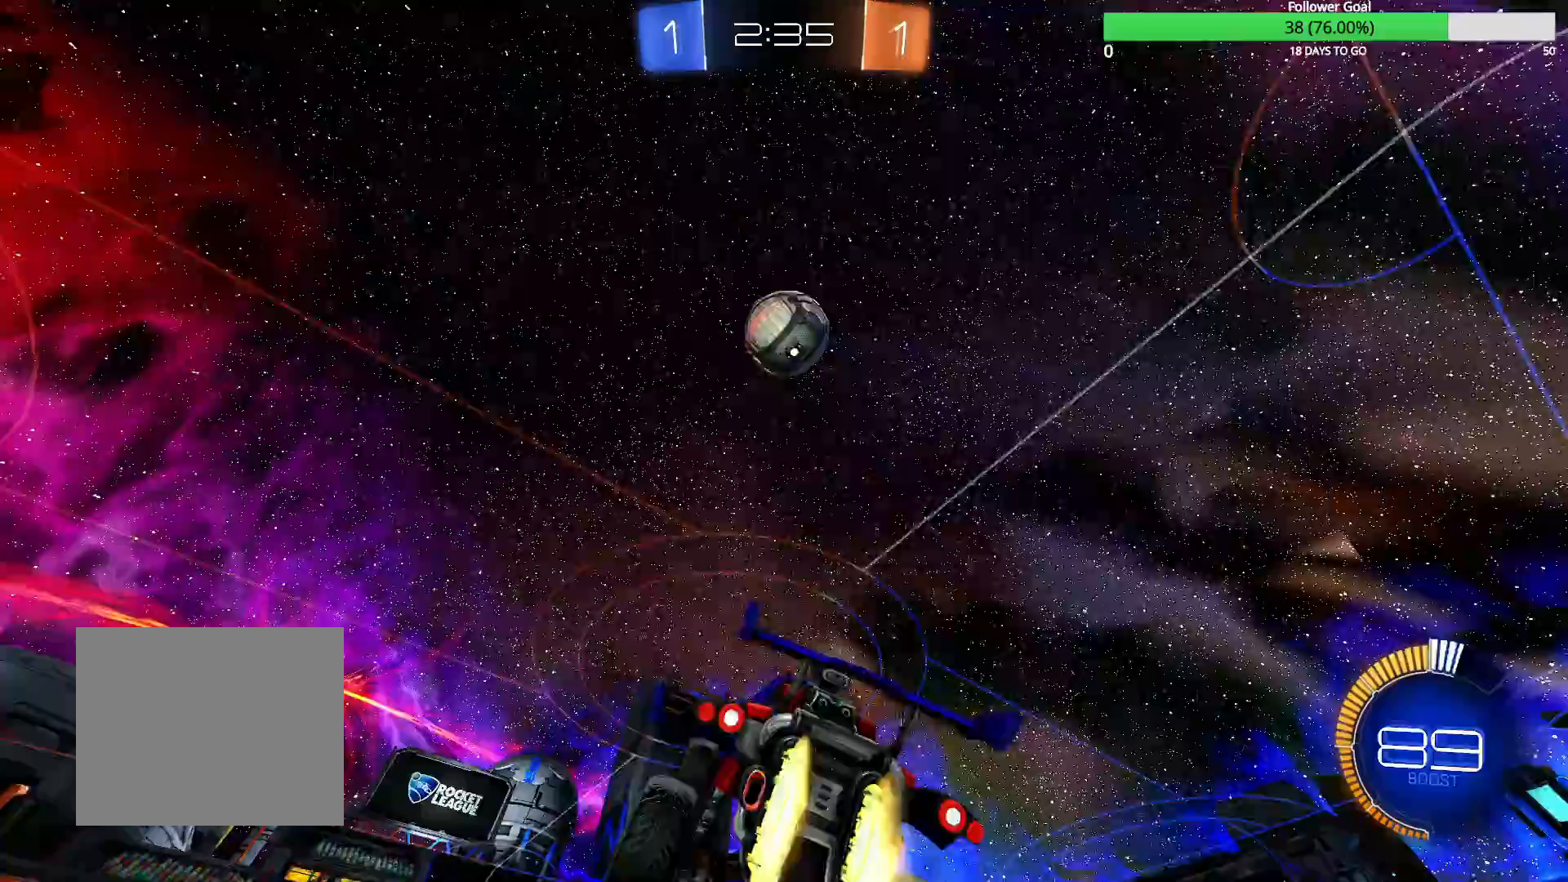
Gameplay with a controller (PlayStation layout); each line is a JSON object with the inputs held at the frame after it. "events" lists button and stick changes between this image and that frame as [ms after this image, input, new state], when the widget could be followed in between. Not read: R2.
{"buttons": ["CIRCLE", "R1"], "left_stick": "left", "right_stick": "center", "events": [[217, "left_stick", "up-left"], [400, "left_stick", "left"]]}
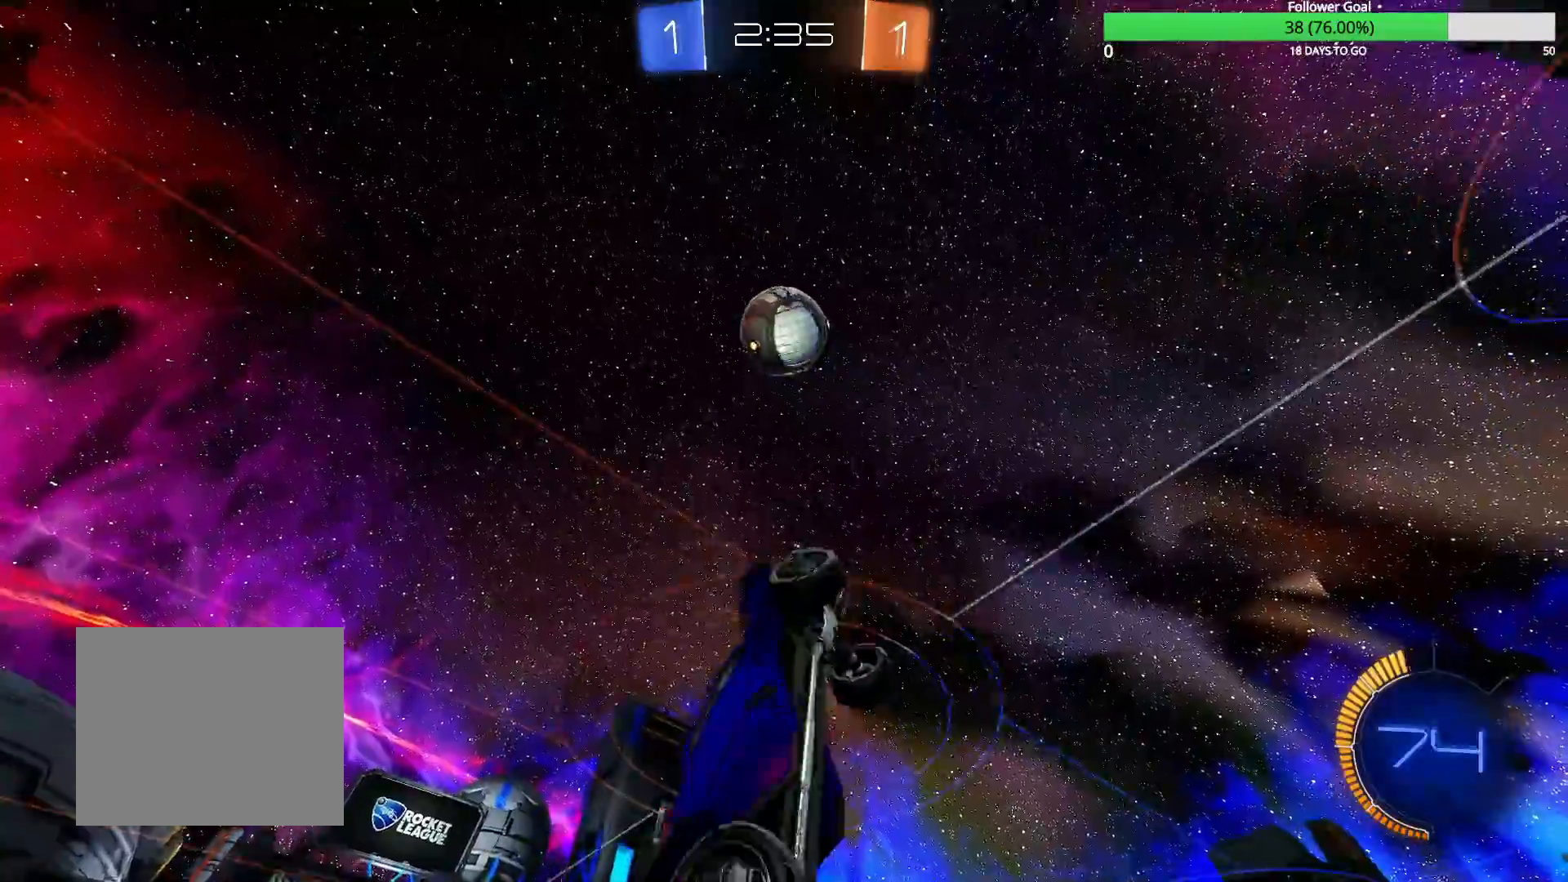
{"buttons": ["R1"], "left_stick": "left", "right_stick": "center", "events": [[400, "CIRCLE", "up"]]}
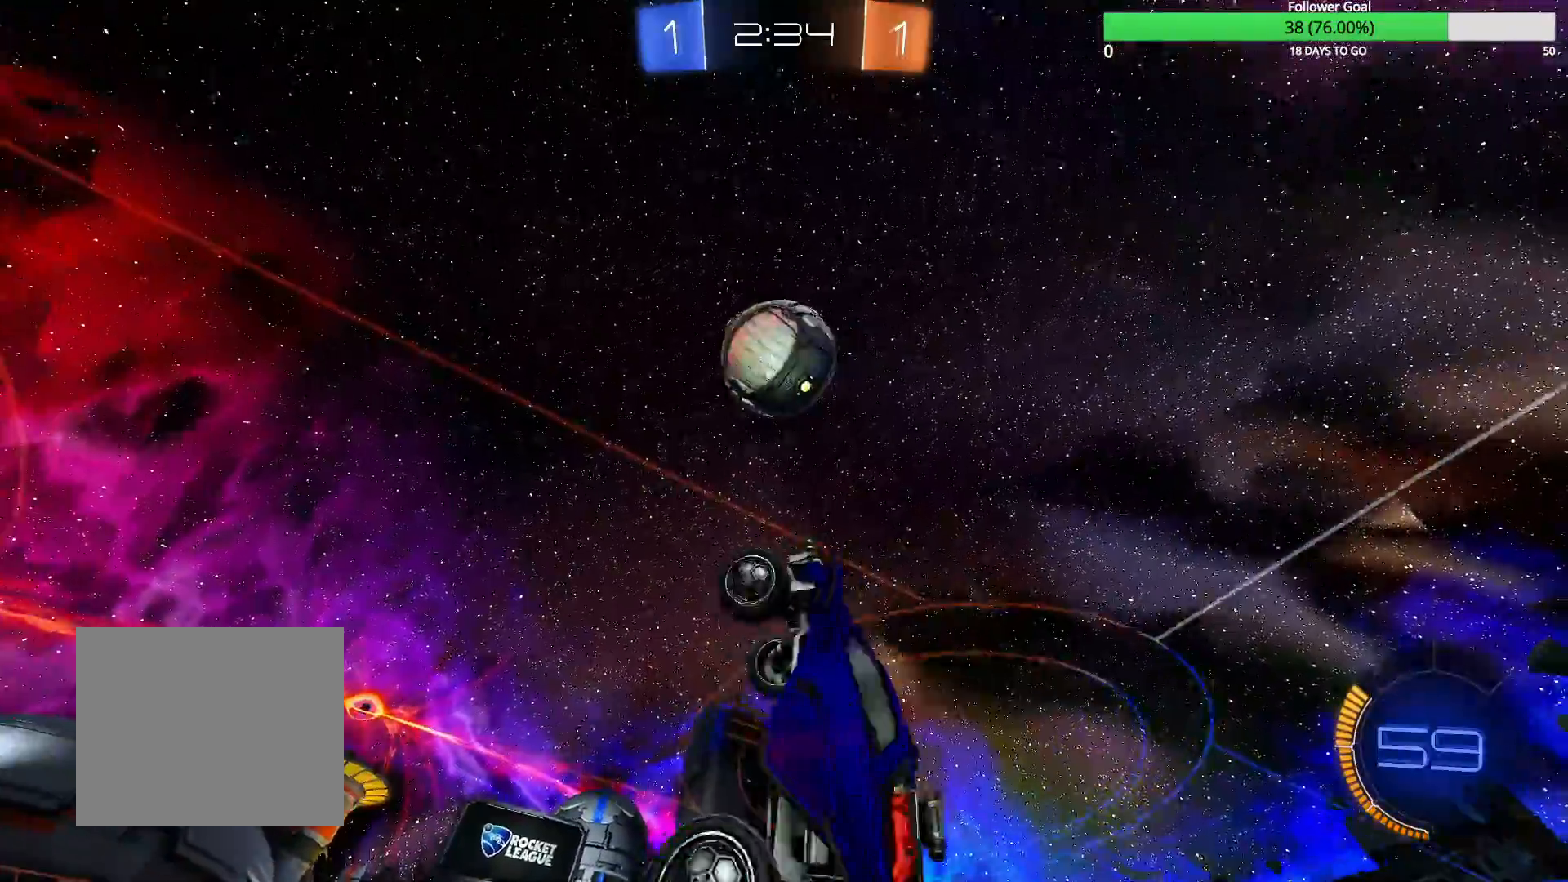
{"buttons": ["CIRCLE", "R1"], "left_stick": "left", "right_stick": "center", "events": [[200, "CIRCLE", "down"], [200, "R1", "up"], [367, "R1", "down"]]}
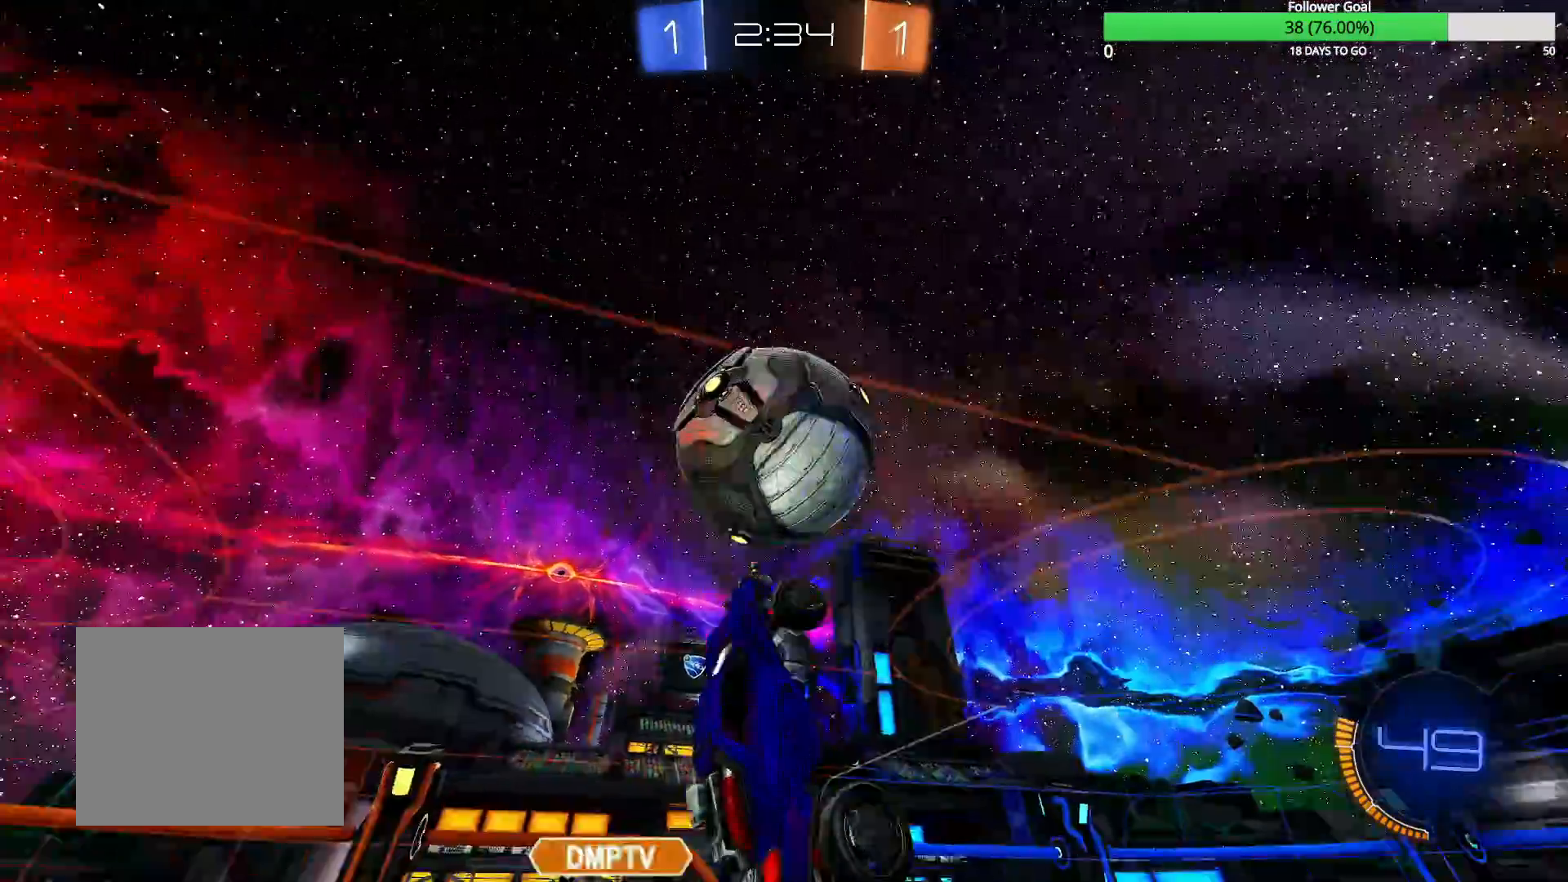
{"buttons": ["R1"], "left_stick": "left", "right_stick": "center", "events": [[500, "CIRCLE", "up"]]}
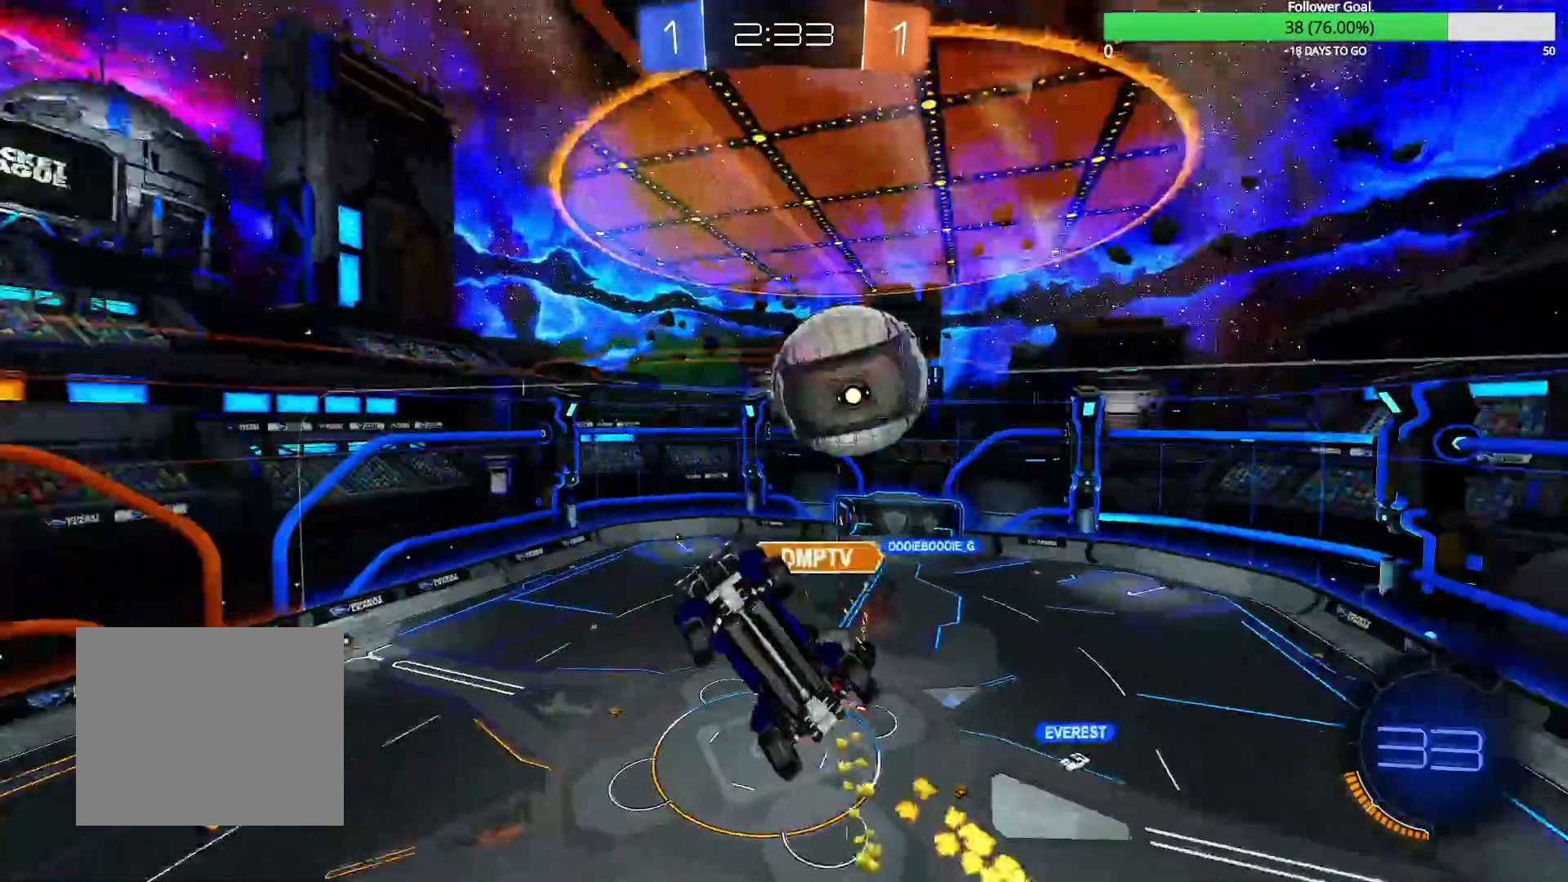
{"buttons": ["R1"], "left_stick": "down-right", "right_stick": "center", "events": [[250, "left_stick", "center"], [417, "left_stick", "down-right"]]}
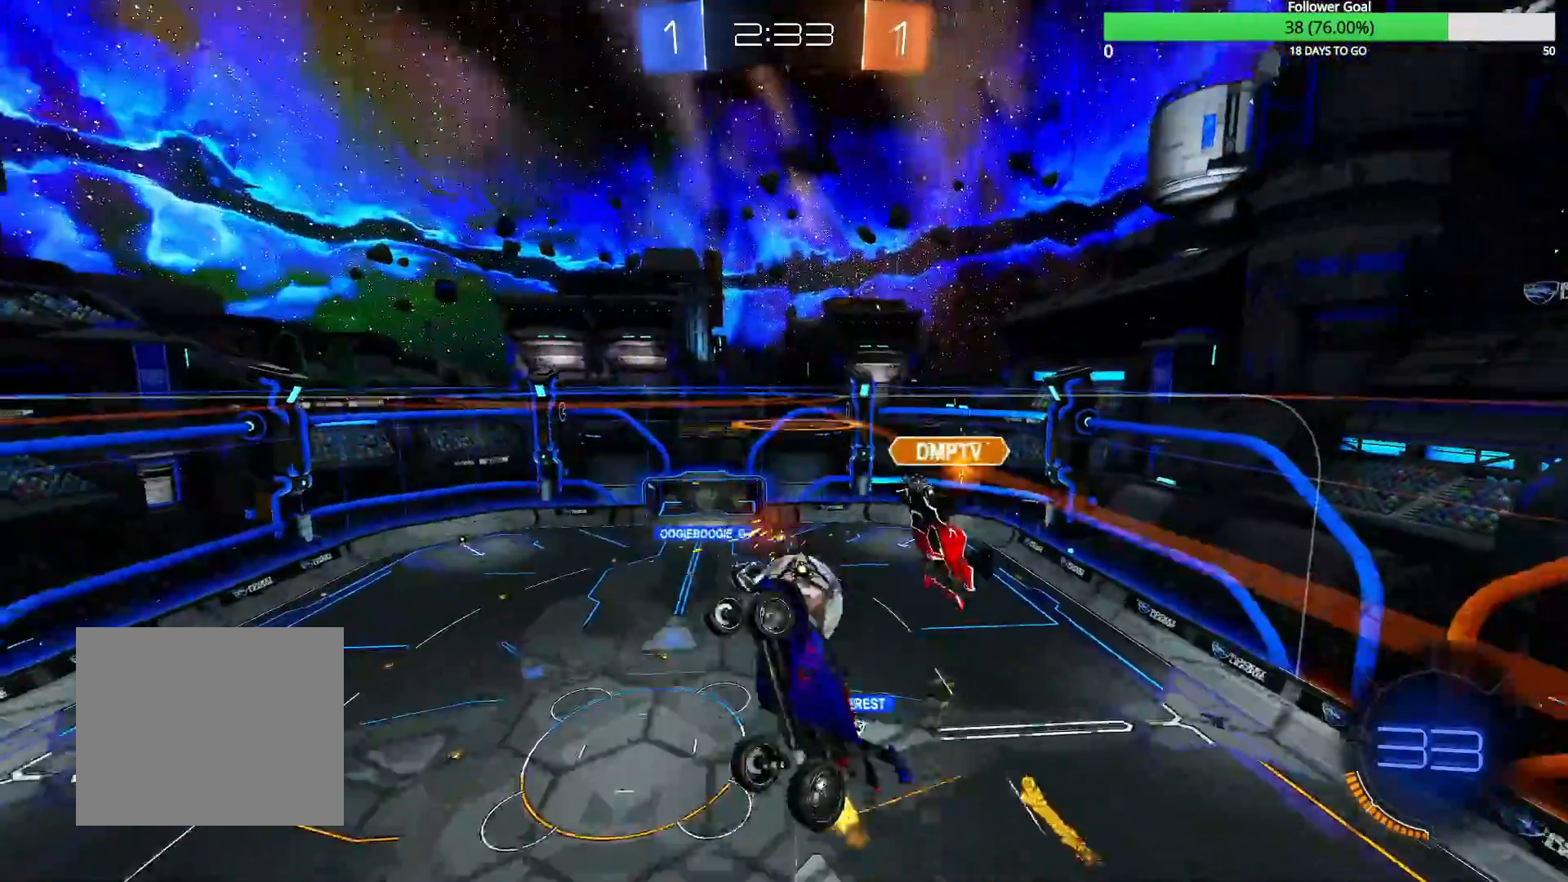
{"buttons": ["R1"], "left_stick": "right", "right_stick": "center", "events": [[467, "left_stick", "right"]]}
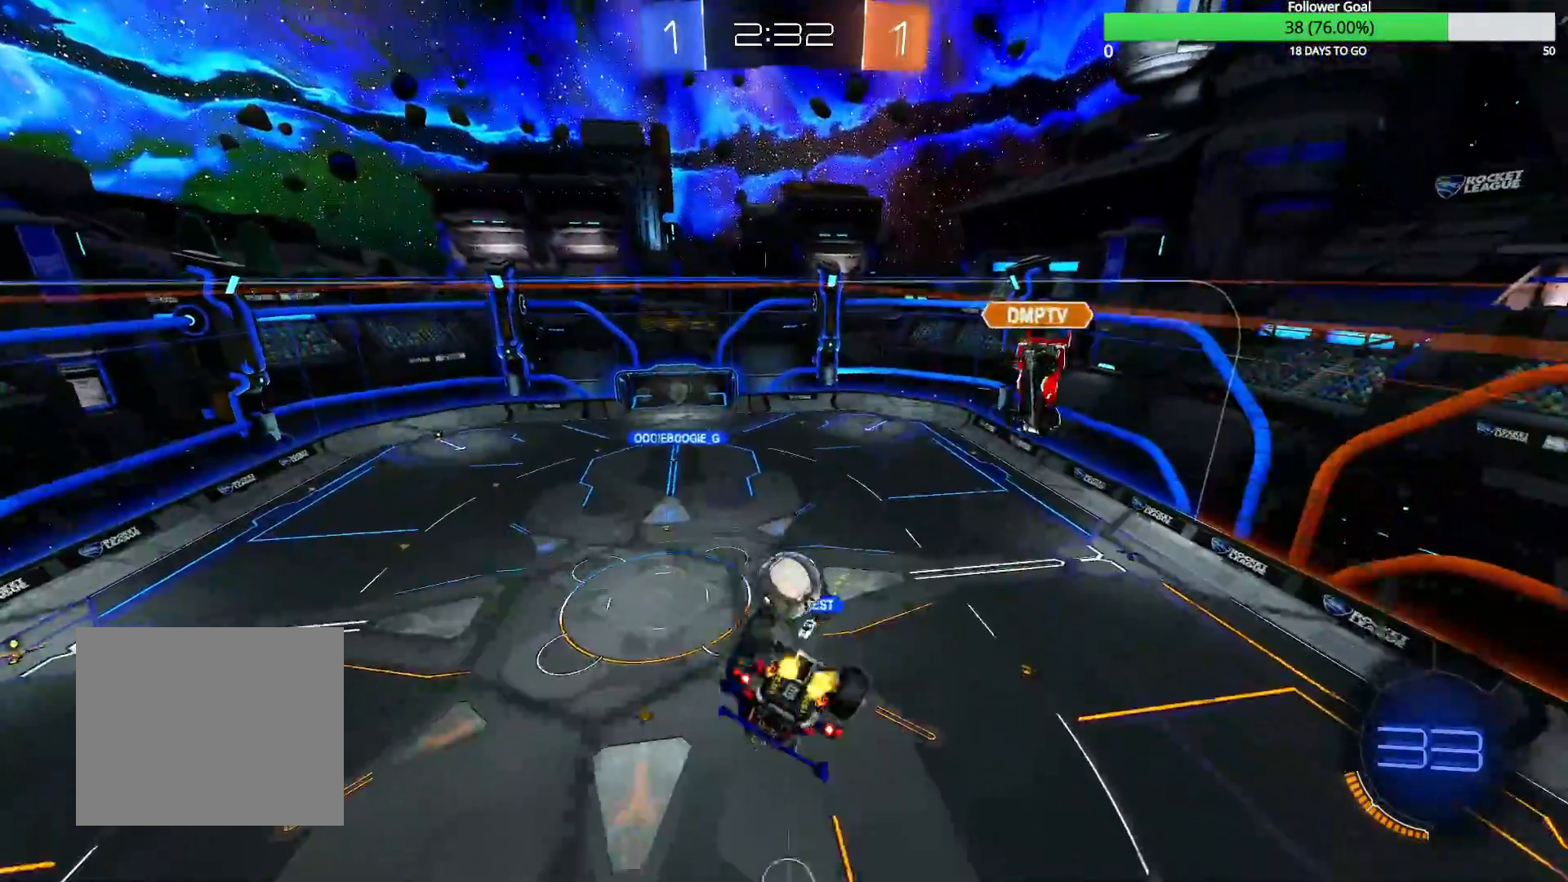
{"buttons": ["CIRCLE"], "left_stick": "center", "right_stick": "center", "events": [[50, "CIRCLE", "down"], [50, "left_stick", "up"], [167, "left_stick", "center"], [200, "R1", "up"]]}
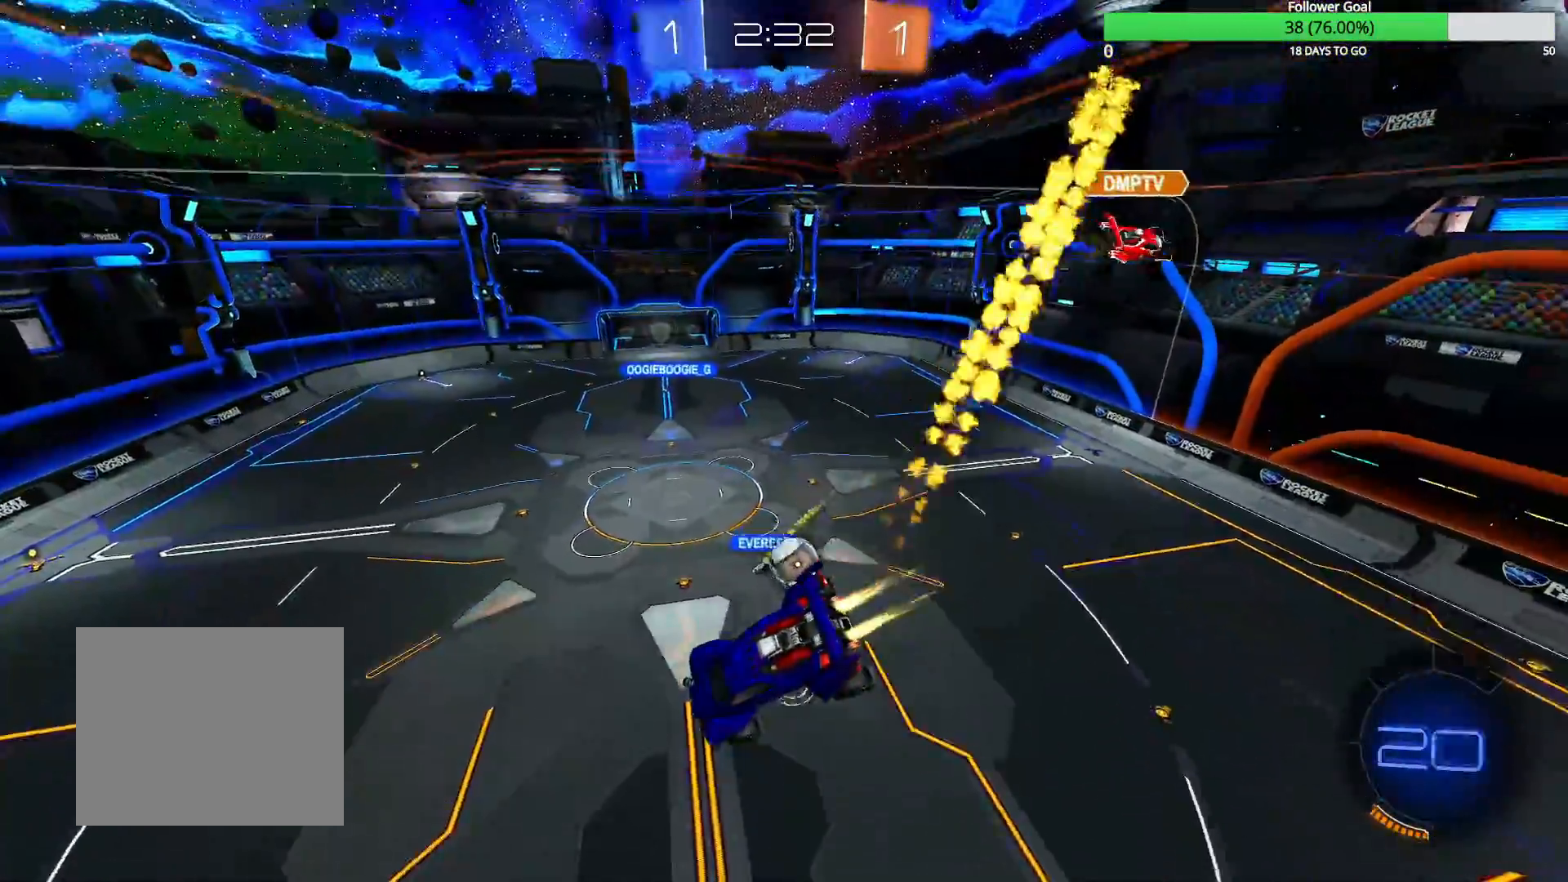
{"buttons": ["CIRCLE"], "left_stick": "down-left", "right_stick": "center", "events": [[400, "left_stick", "down-left"]]}
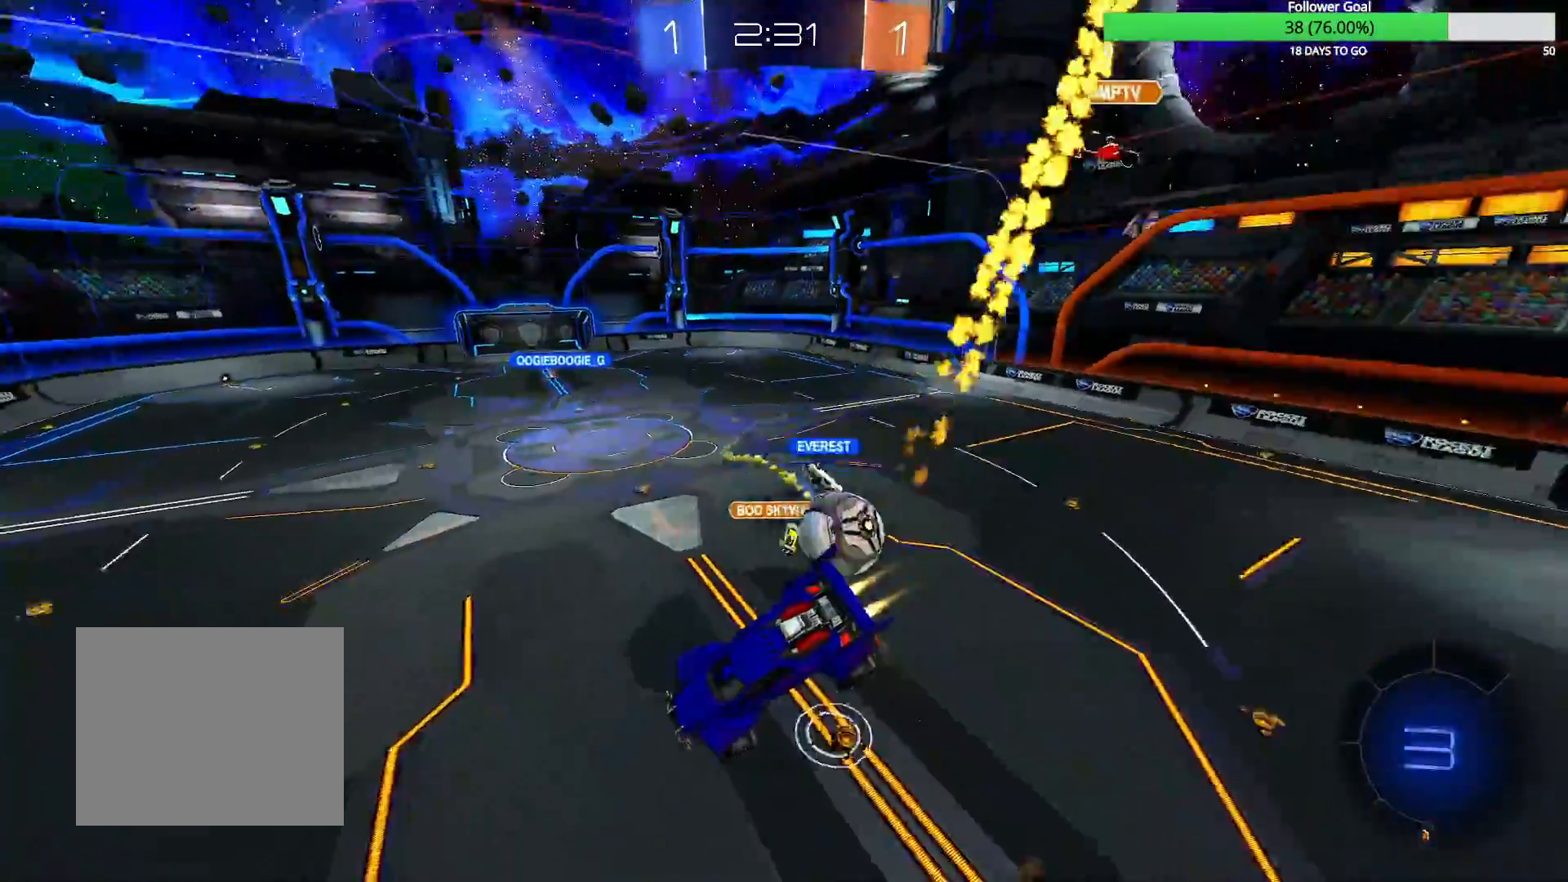
{"buttons": [], "left_stick": "center", "right_stick": "center", "events": [[50, "left_stick", "center"], [100, "CIRCLE", "up"], [250, "left_stick", "down-left"], [417, "left_stick", "center"]]}
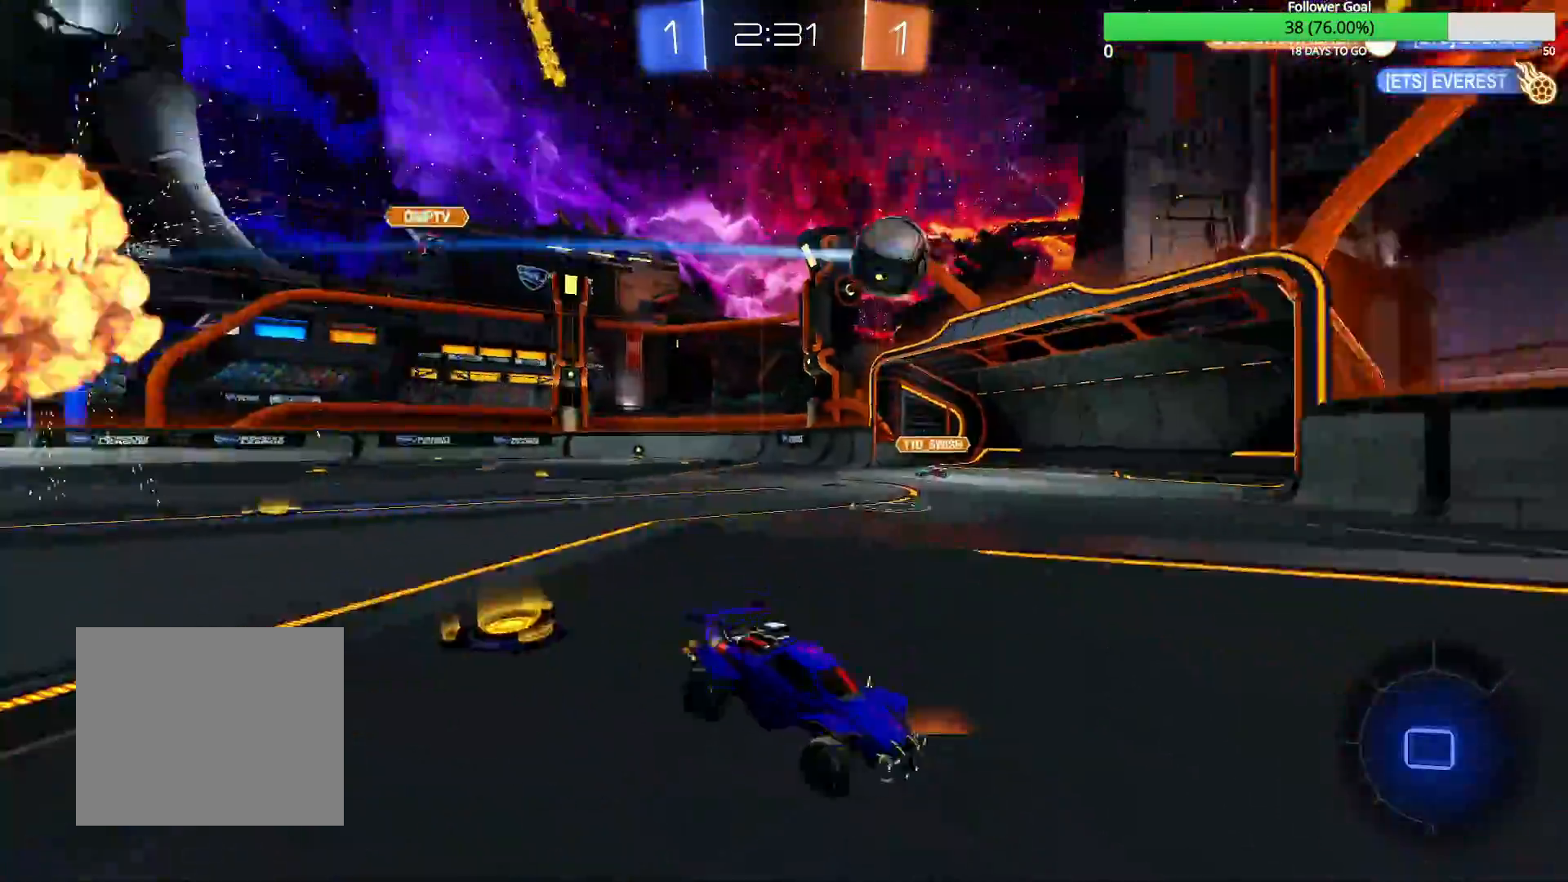
{"buttons": [], "left_stick": "center", "right_stick": "center", "events": [[50, "left_stick", "down-right"], [117, "left_stick", "right"], [250, "left_stick", "center"]]}
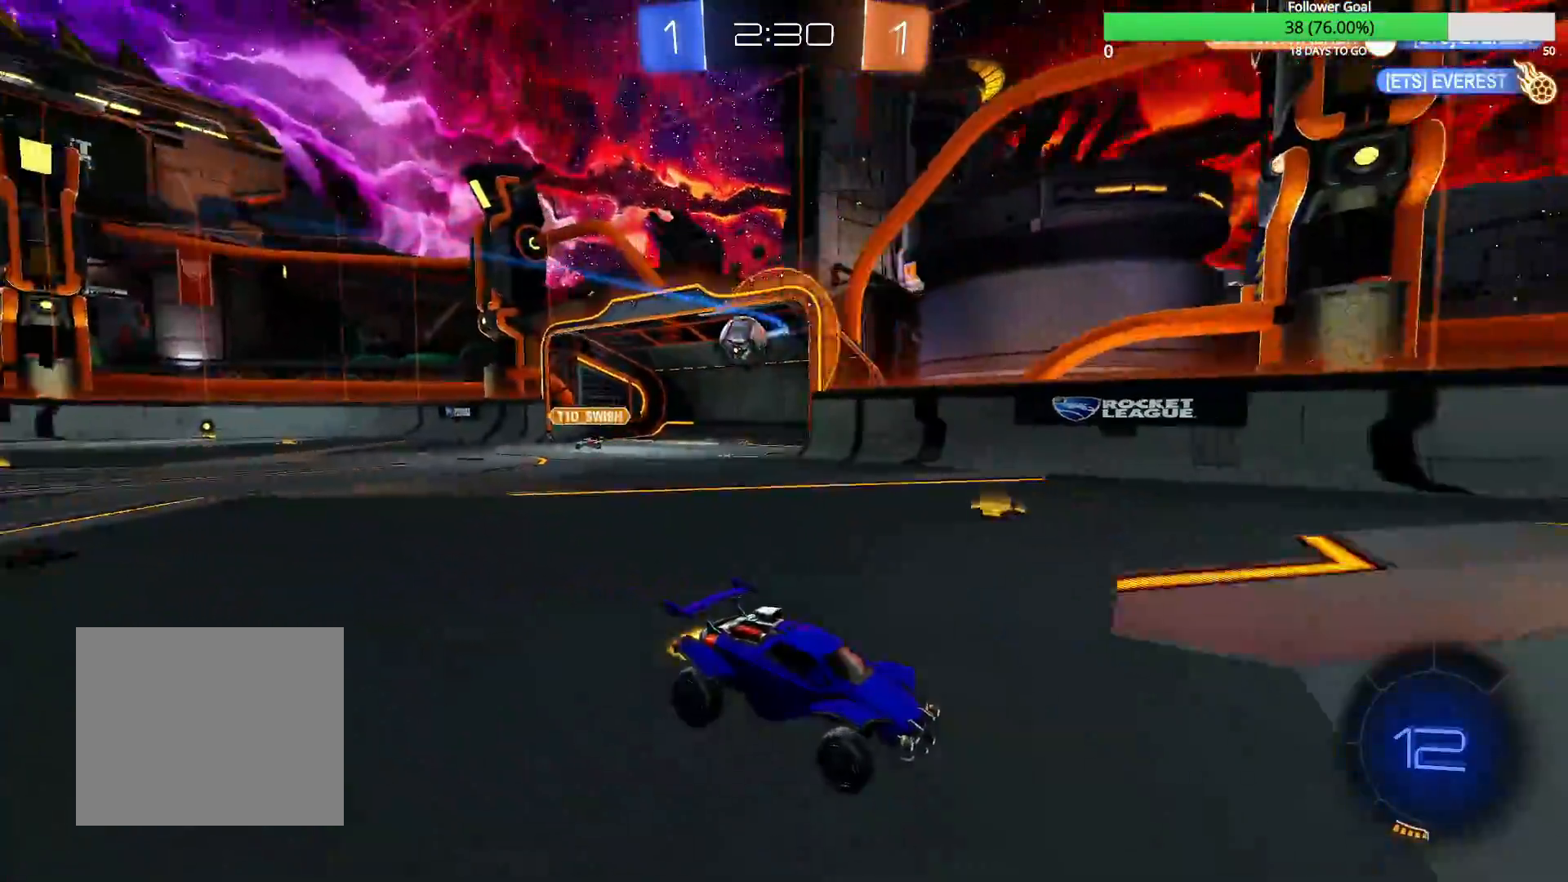
{"buttons": ["CIRCLE"], "left_stick": "left", "right_stick": "center", "events": [[100, "left_stick", "left"], [350, "TRIANGLE", "down"], [400, "TRIANGLE", "up"], [450, "CIRCLE", "down"]]}
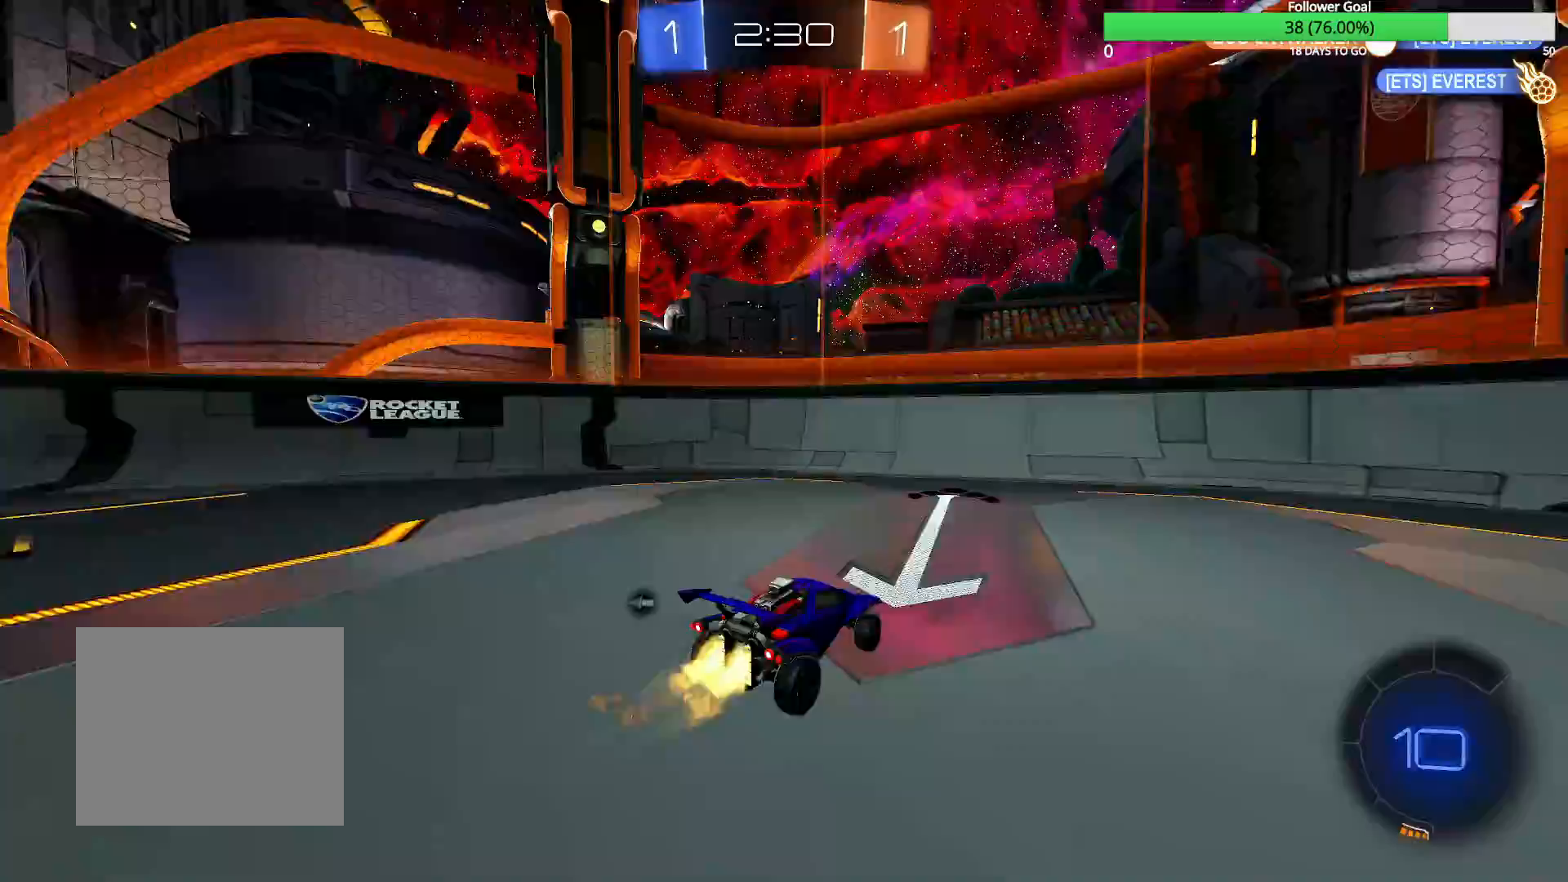
{"buttons": [], "left_stick": "right", "right_stick": "center", "events": [[200, "left_stick", "center"], [250, "TRIANGLE", "down"], [250, "left_stick", "right"], [317, "CIRCLE", "up"], [317, "TRIANGLE", "up"], [367, "R1", "down"], [467, "R1", "up"]]}
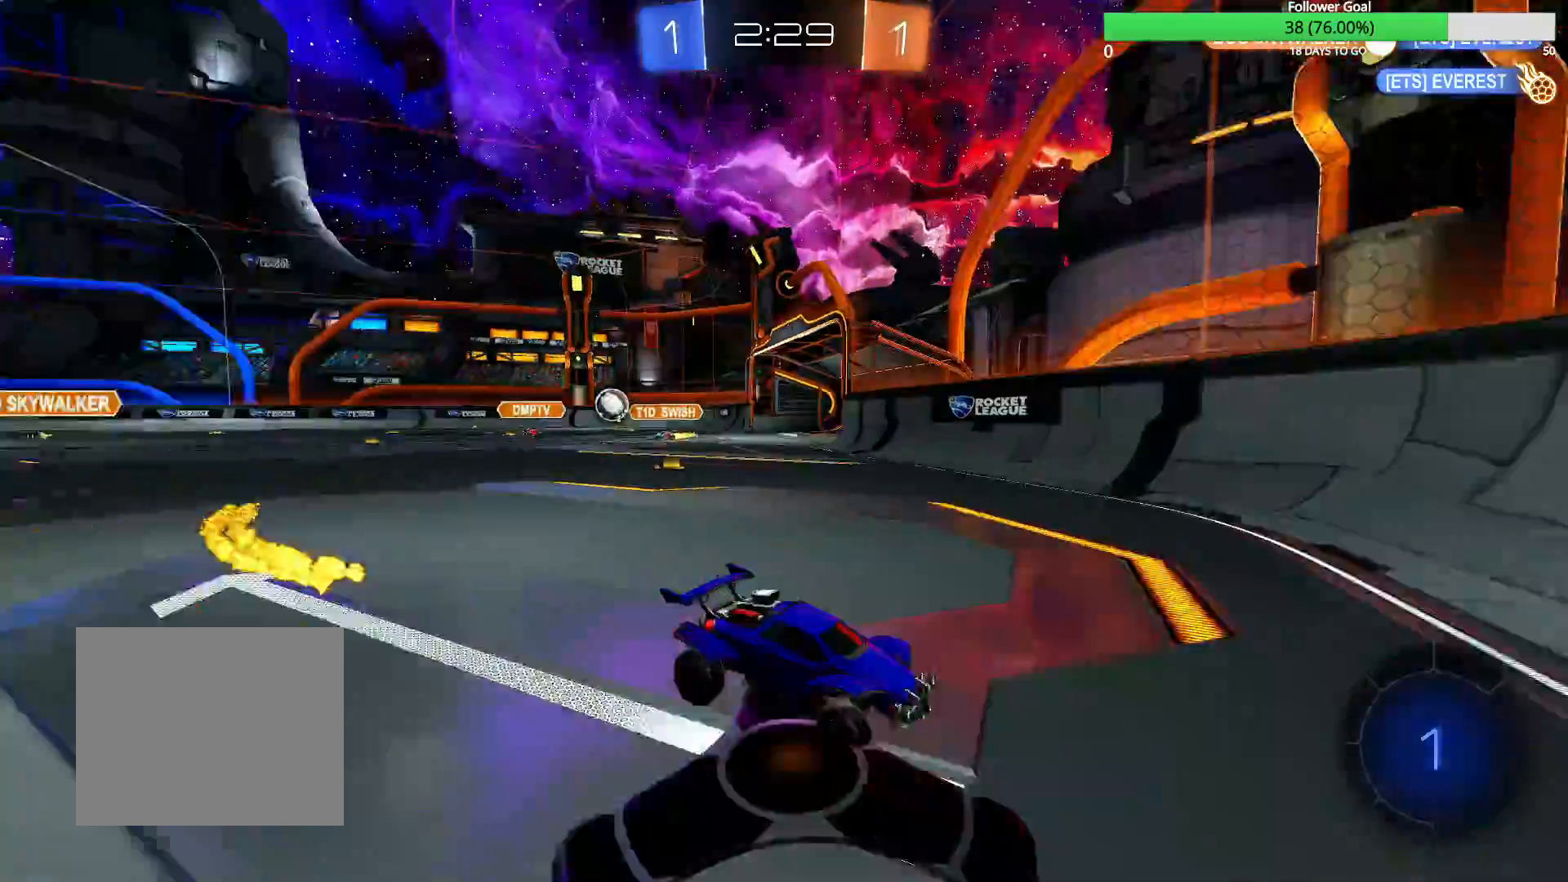
{"buttons": ["CIRCLE"], "left_stick": "right", "right_stick": "center", "events": [[350, "CIRCLE", "down"], [350, "TRIANGLE", "down"], [450, "TRIANGLE", "up"]]}
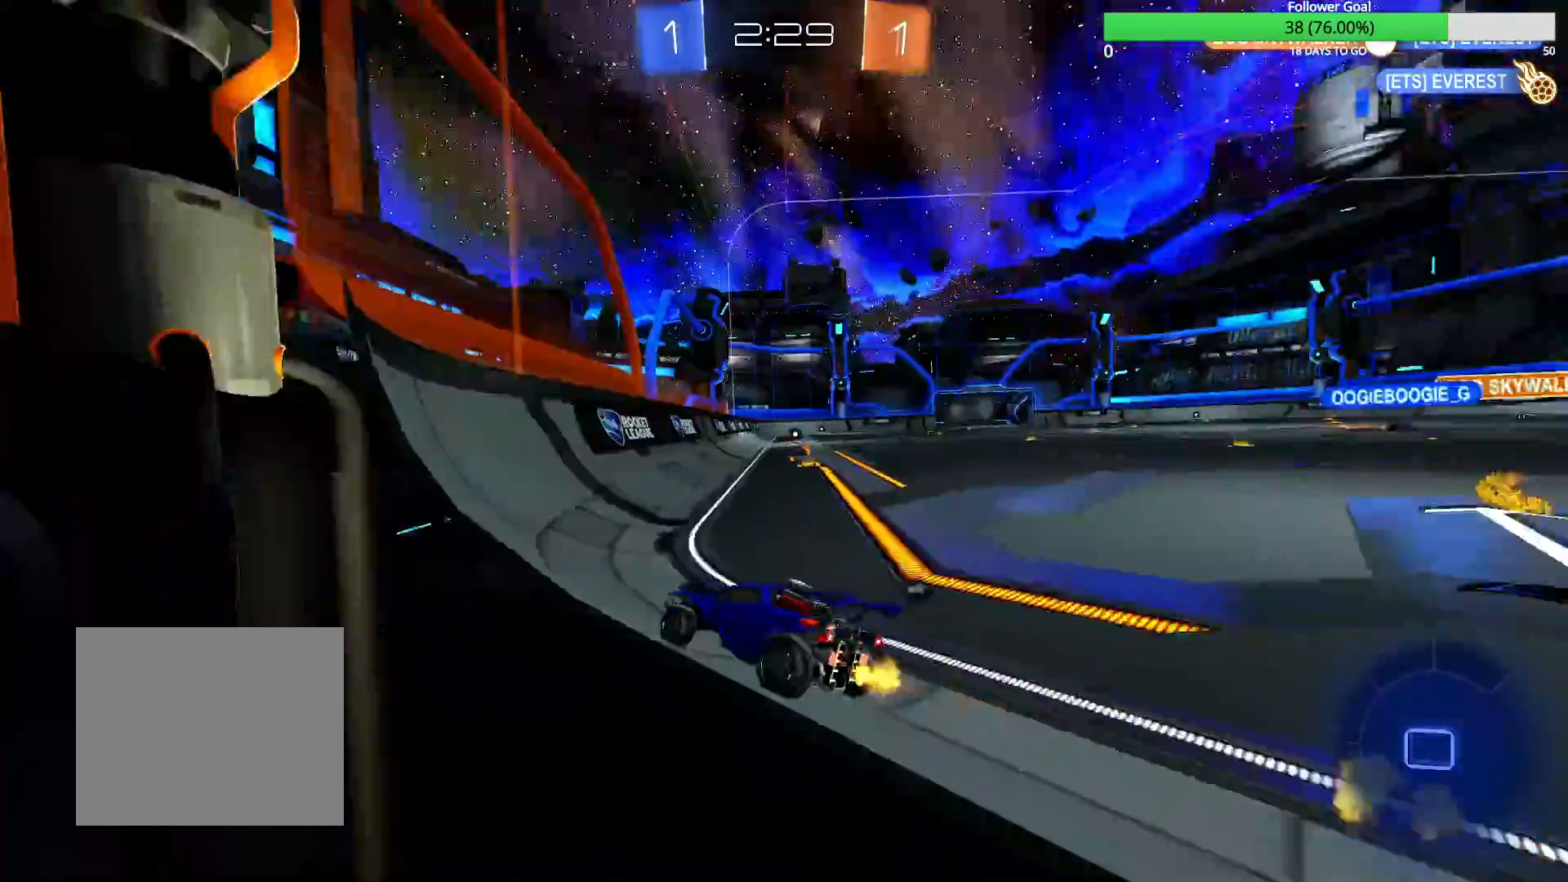
{"buttons": ["R1"], "left_stick": "down", "right_stick": "center", "events": [[167, "CROSS", "down"], [200, "R1", "down"], [300, "CROSS", "up"], [317, "CIRCLE", "up"], [500, "left_stick", "down"]]}
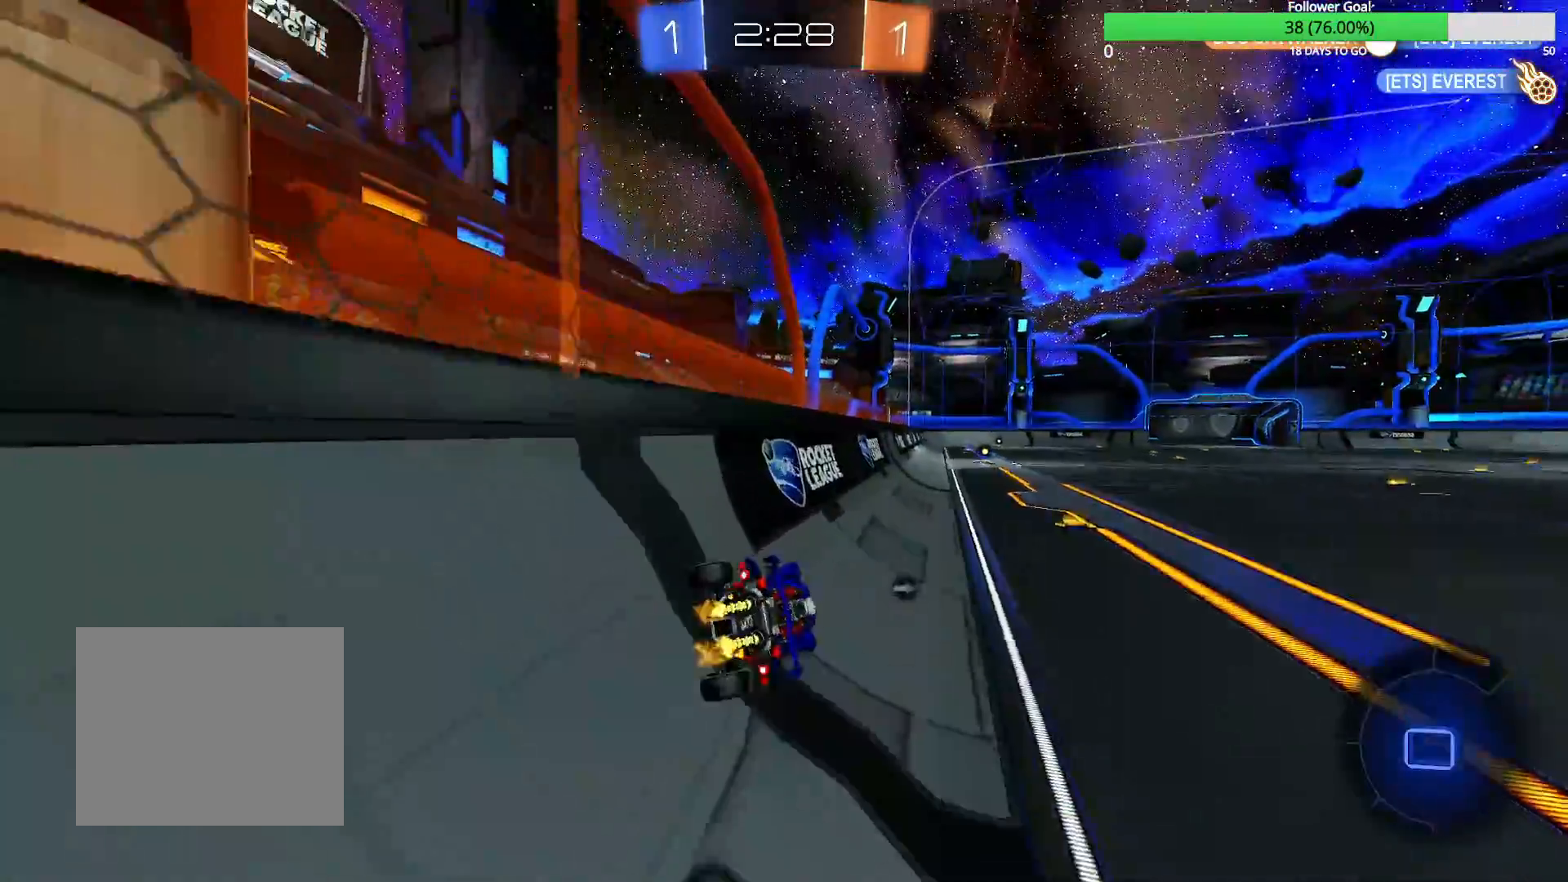
{"buttons": ["CROSS", "R1"], "left_stick": "left", "right_stick": "center", "events": [[100, "CROSS", "down"], [100, "left_stick", "left"], [217, "CROSS", "up"], [267, "CROSS", "down"], [350, "CROSS", "up"], [400, "CROSS", "down"]]}
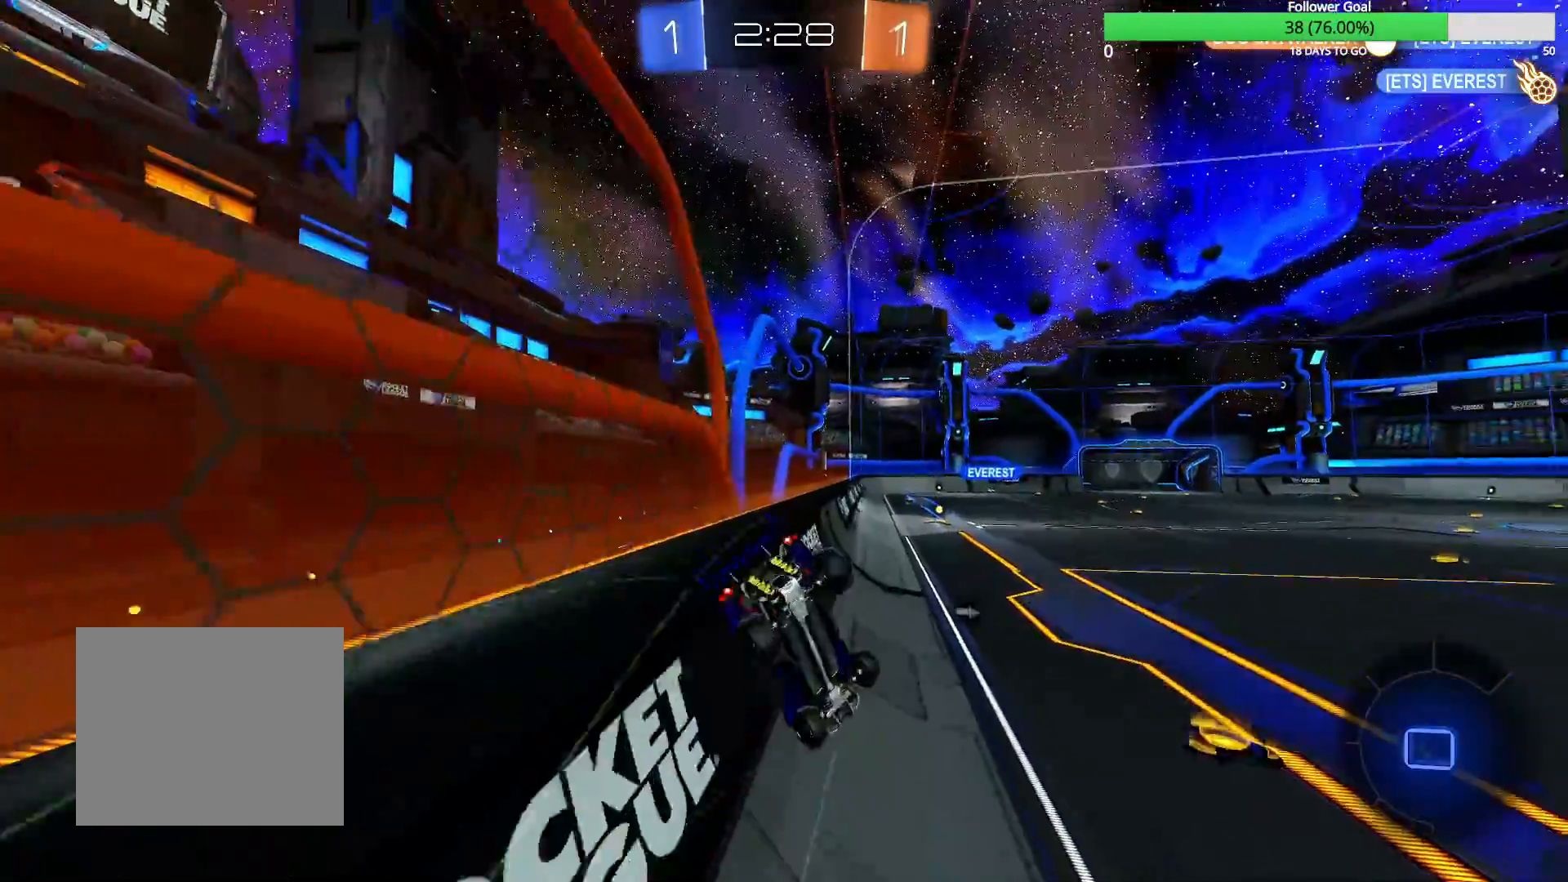
{"buttons": [], "left_stick": "left", "right_stick": "center", "events": [[17, "CROSS", "up"], [67, "CROSS", "down"], [117, "CROSS", "up"], [450, "R1", "up"]]}
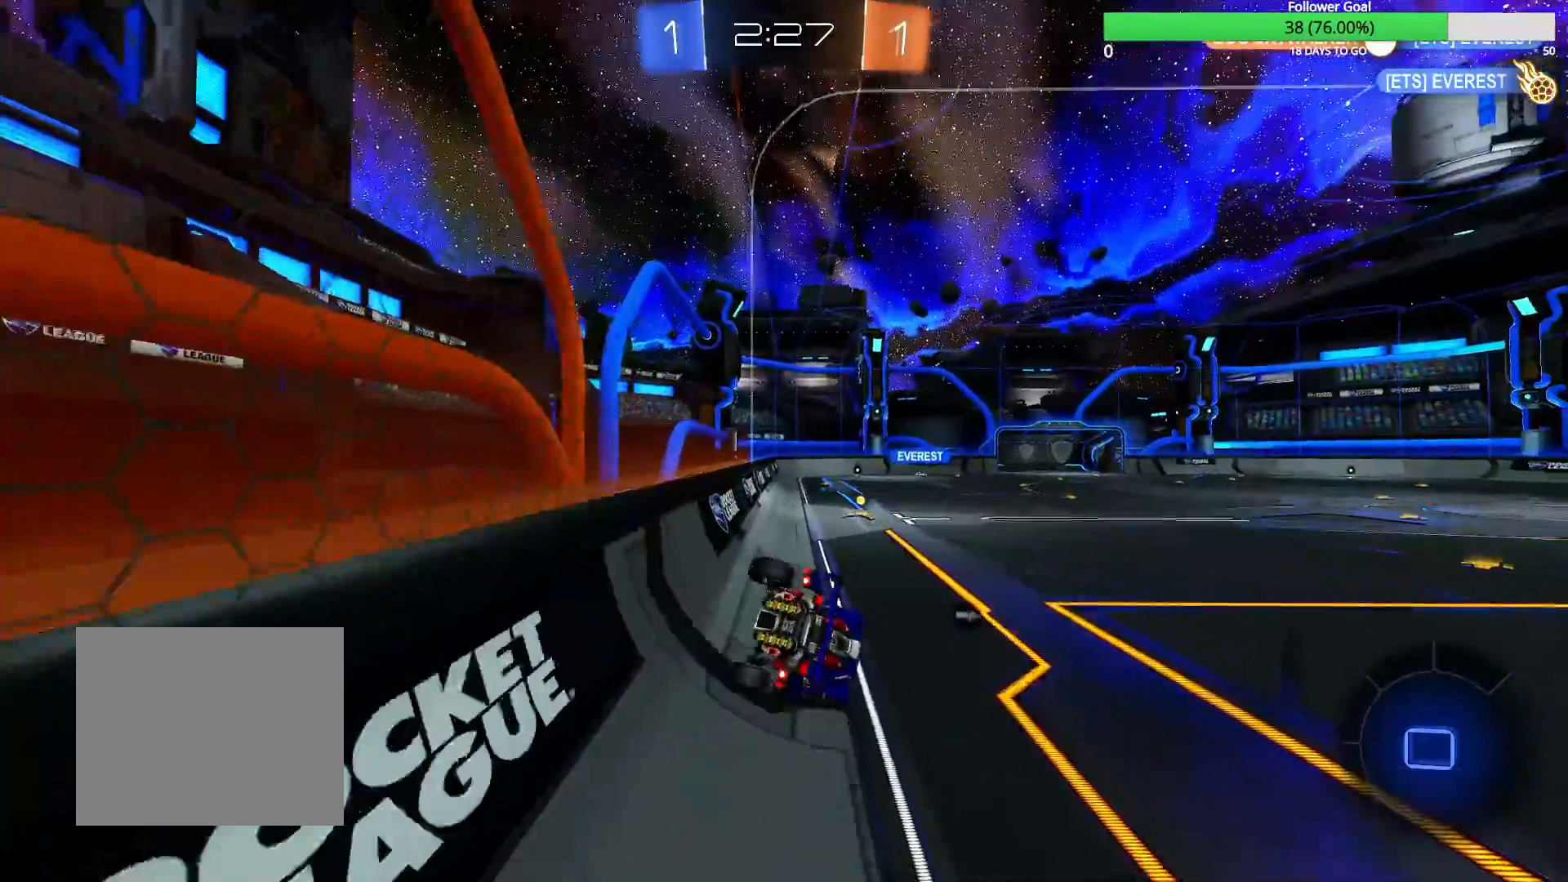
{"buttons": [], "left_stick": "center", "right_stick": "center", "events": [[100, "R1", "down"], [133, "left_stick", "down-left"], [200, "R1", "up"], [333, "left_stick", "center"]]}
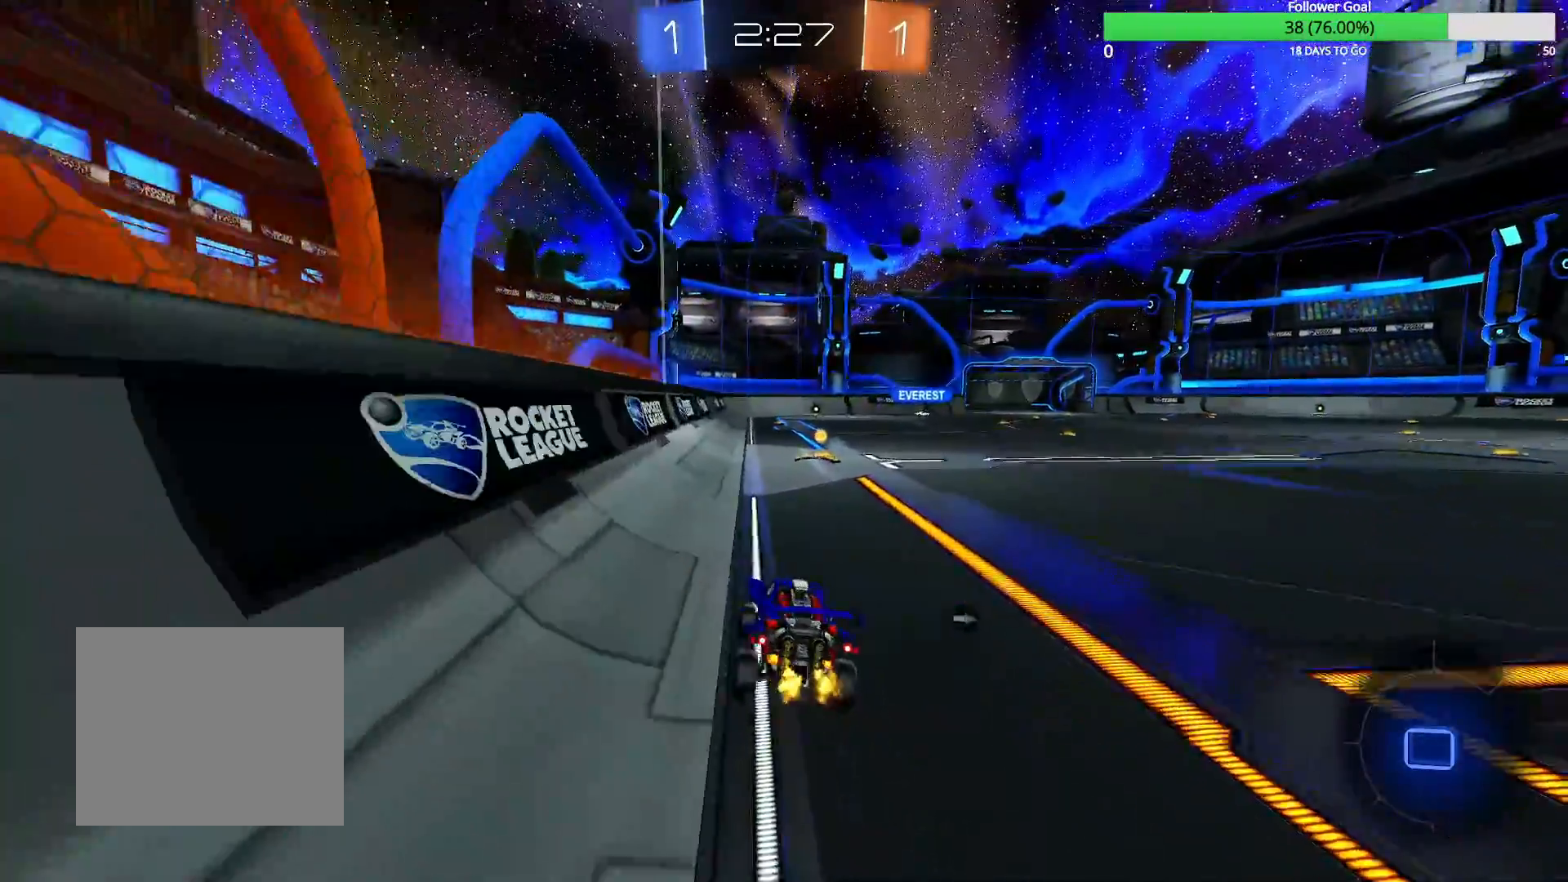
{"buttons": ["CROSS"], "left_stick": "up", "right_stick": "center", "events": [[100, "left_stick", "right"], [167, "left_stick", "up-right"], [450, "left_stick", "up"], [467, "CROSS", "down"]]}
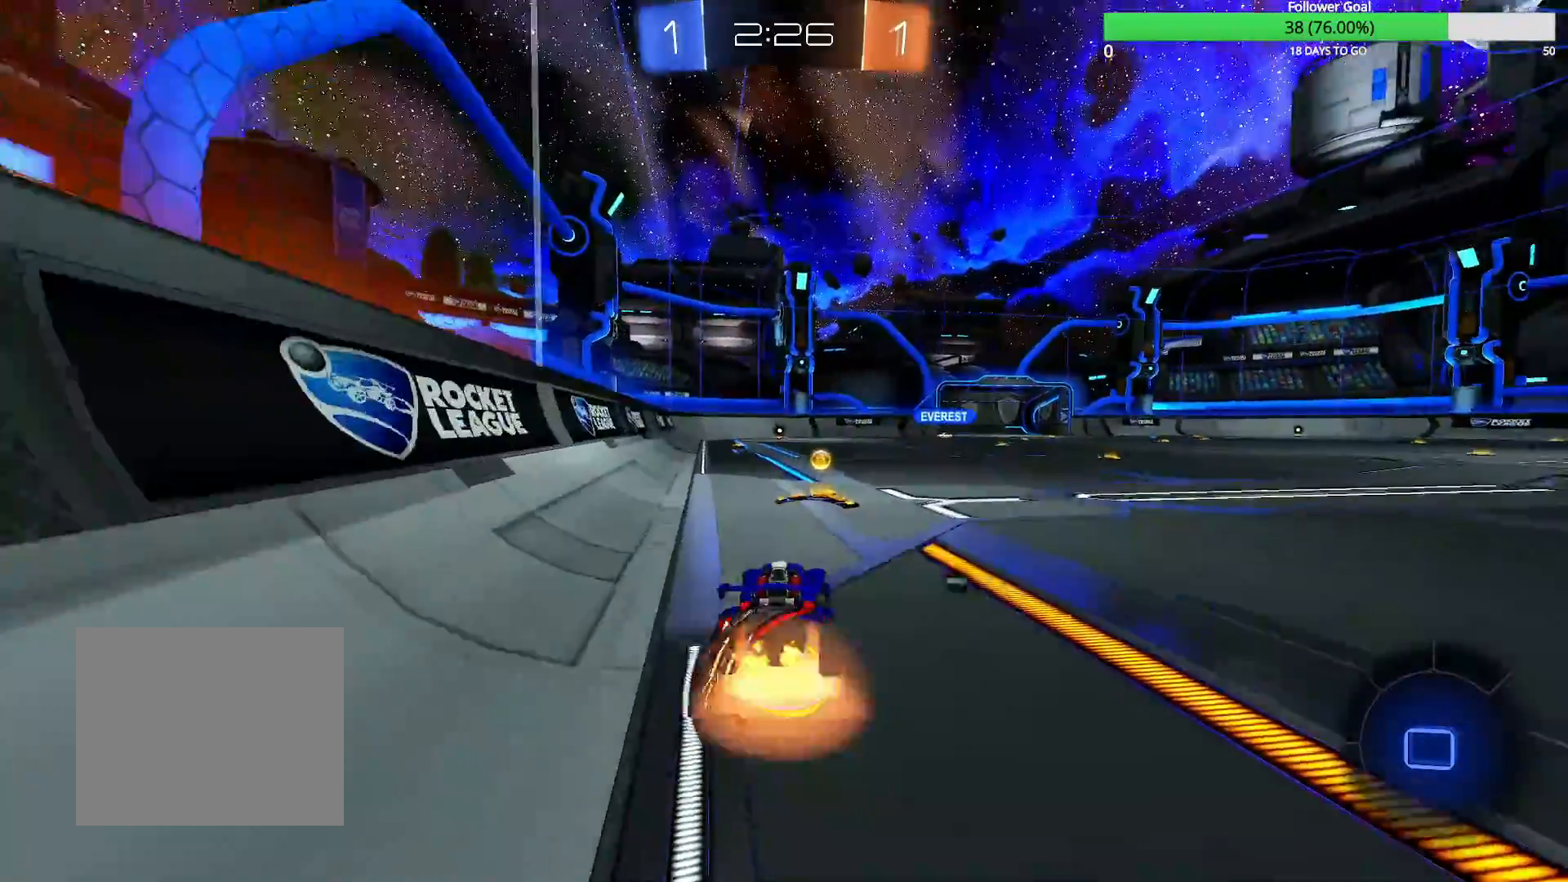
{"buttons": [], "left_stick": "center", "right_stick": "center", "events": [[50, "CROSS", "up"], [100, "CROSS", "down"], [150, "CROSS", "up"], [150, "TRIANGLE", "down"], [250, "TRIANGLE", "up"], [250, "left_stick", "center"]]}
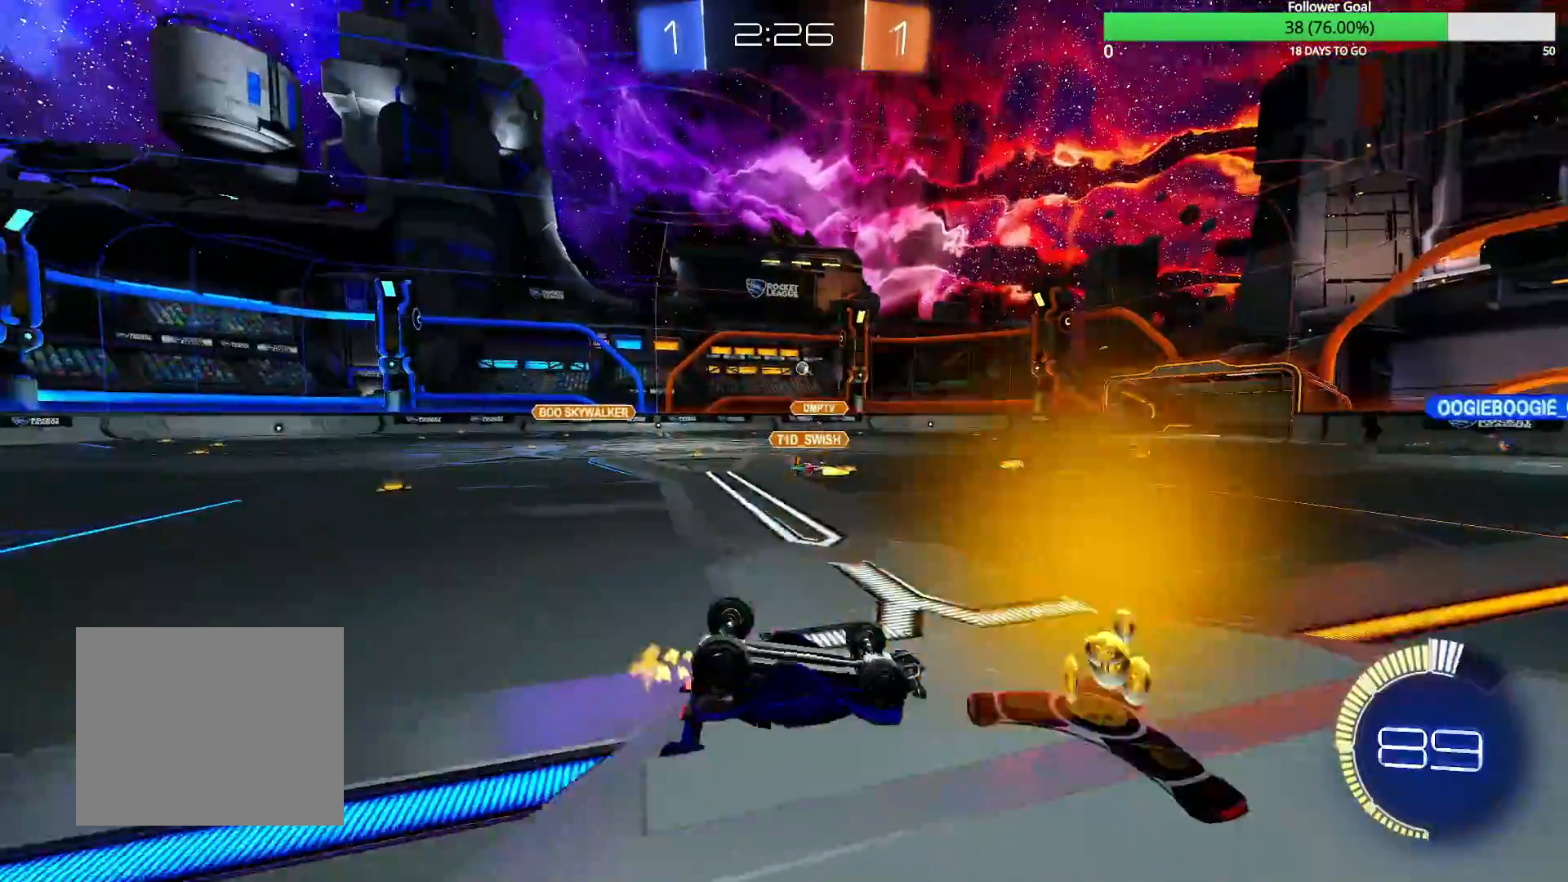
{"buttons": [], "left_stick": "center", "right_stick": "center", "events": []}
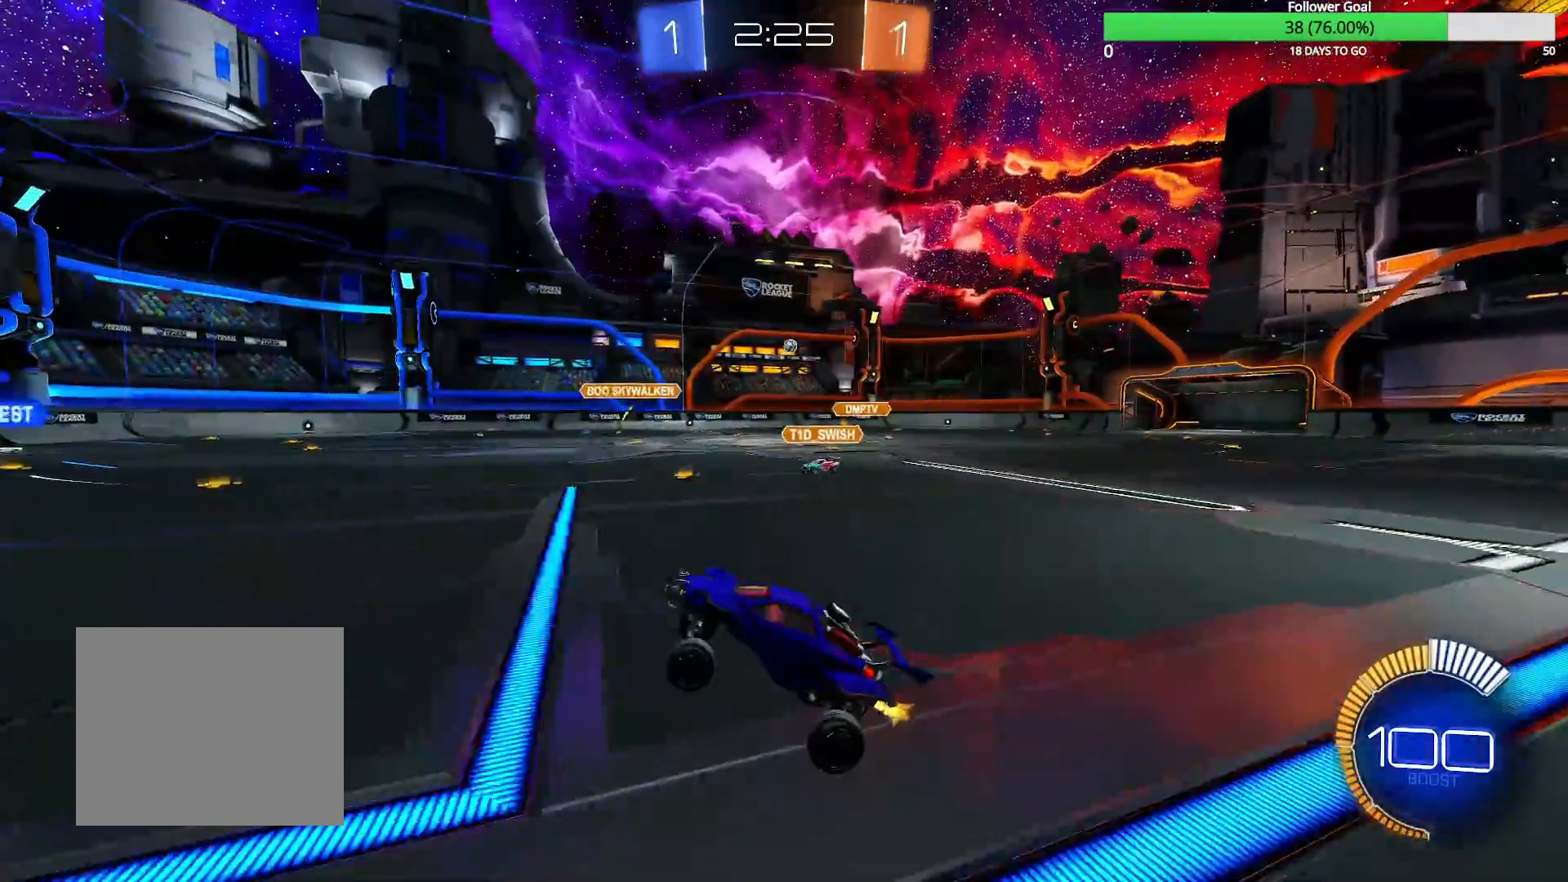
{"buttons": [], "left_stick": "center", "right_stick": "center", "events": []}
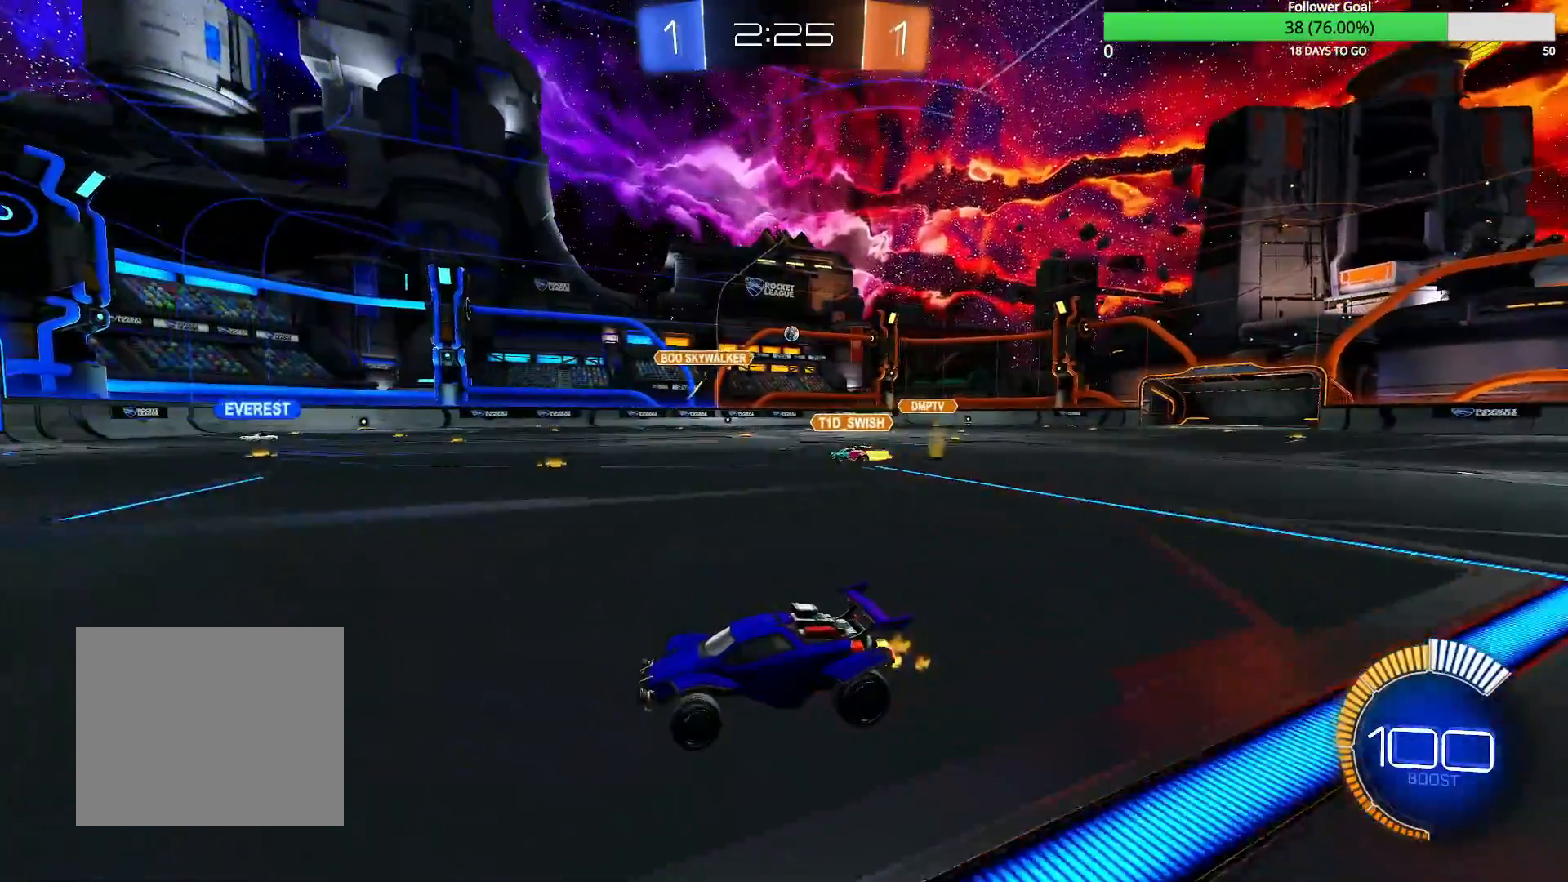
{"buttons": [], "left_stick": "right", "right_stick": "center", "events": [[467, "left_stick", "right"]]}
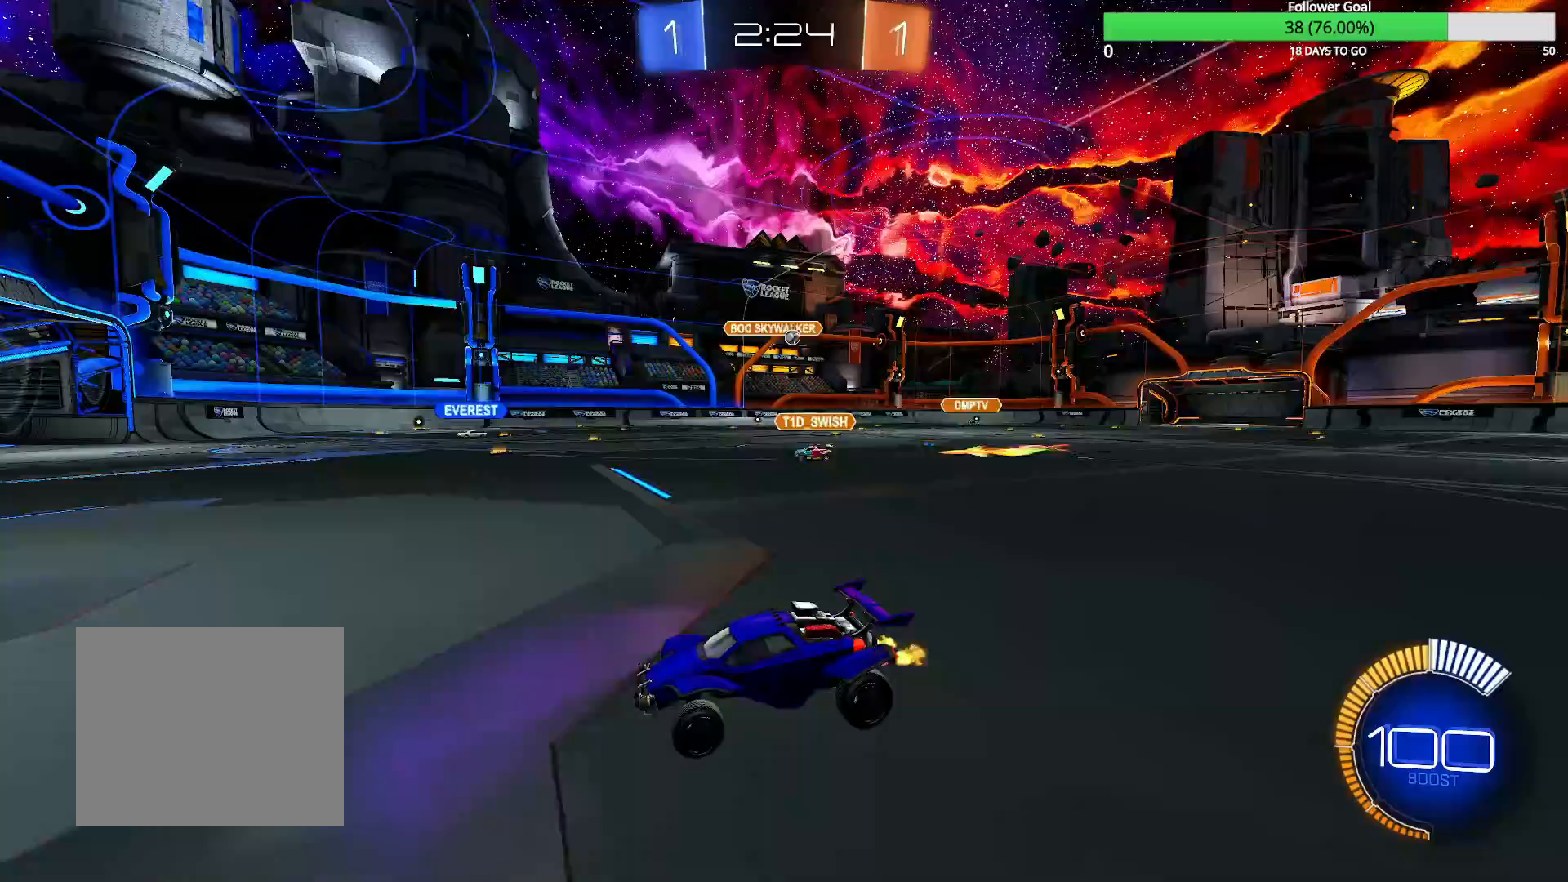
{"buttons": [], "left_stick": "right", "right_stick": "center", "events": [[17, "L2", "down"], [167, "L2", "up"]]}
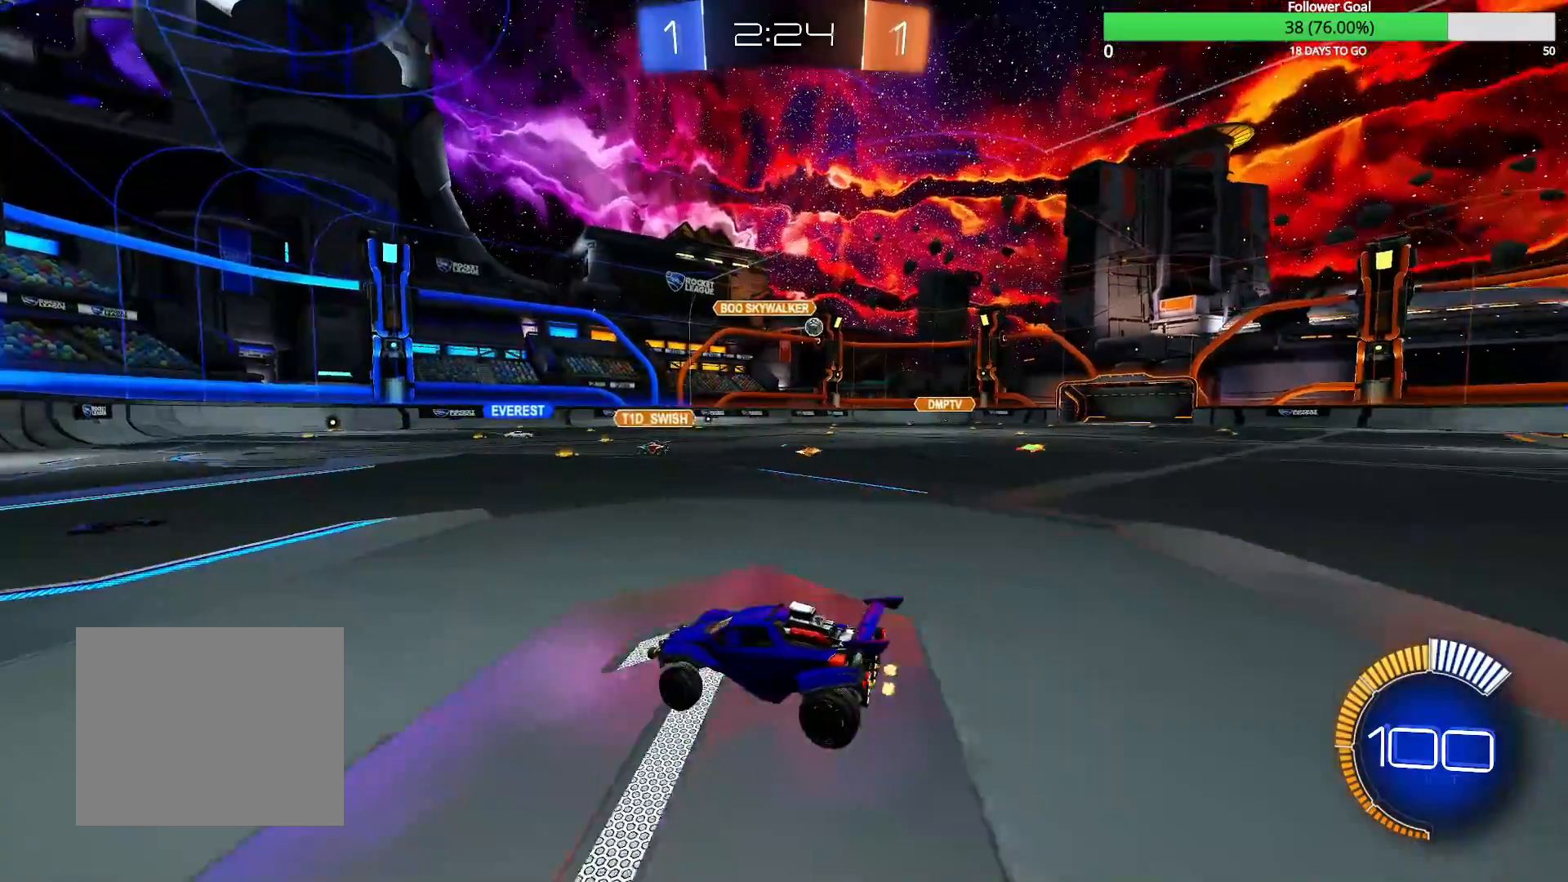
{"buttons": [], "left_stick": "right", "right_stick": "center", "events": [[100, "R1", "down"], [167, "R1", "up"]]}
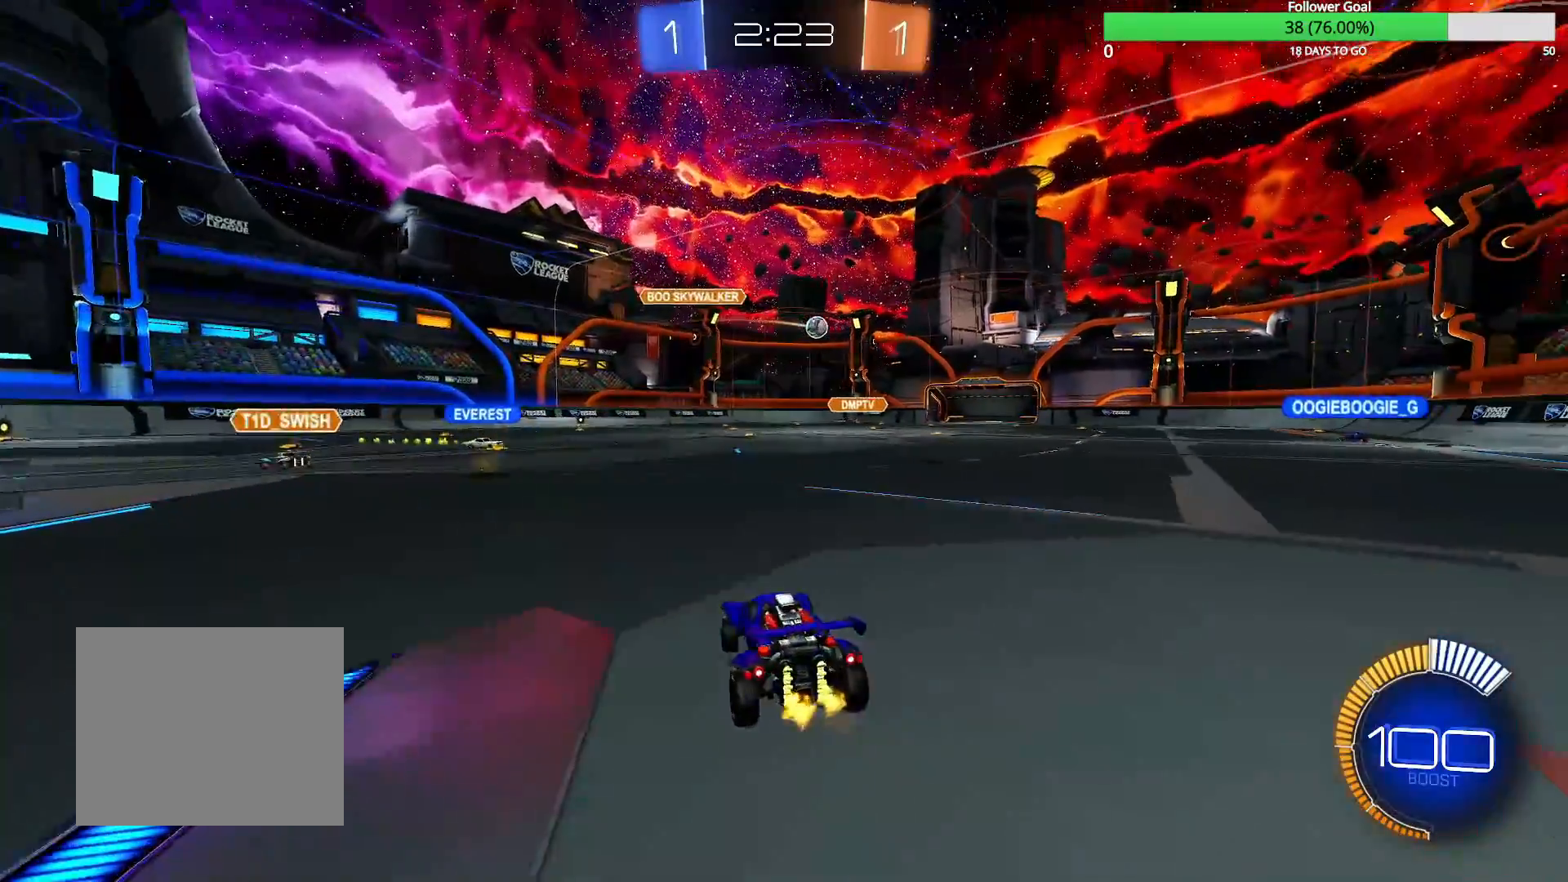
{"buttons": [], "left_stick": "right", "right_stick": "center", "events": []}
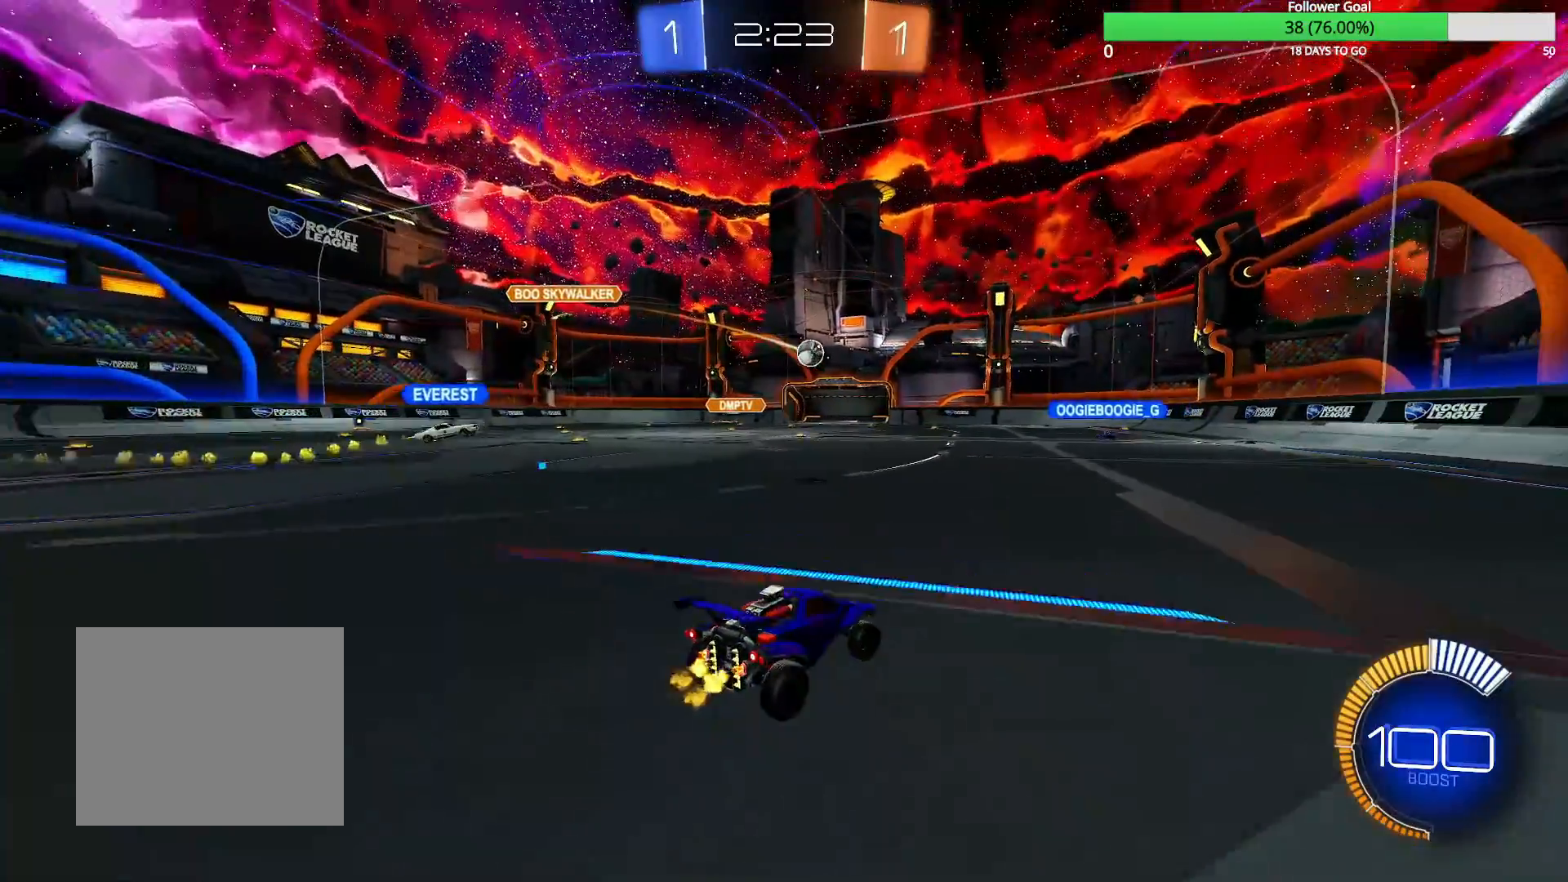
{"buttons": [], "left_stick": "center", "right_stick": "center", "events": [[150, "left_stick", "center"]]}
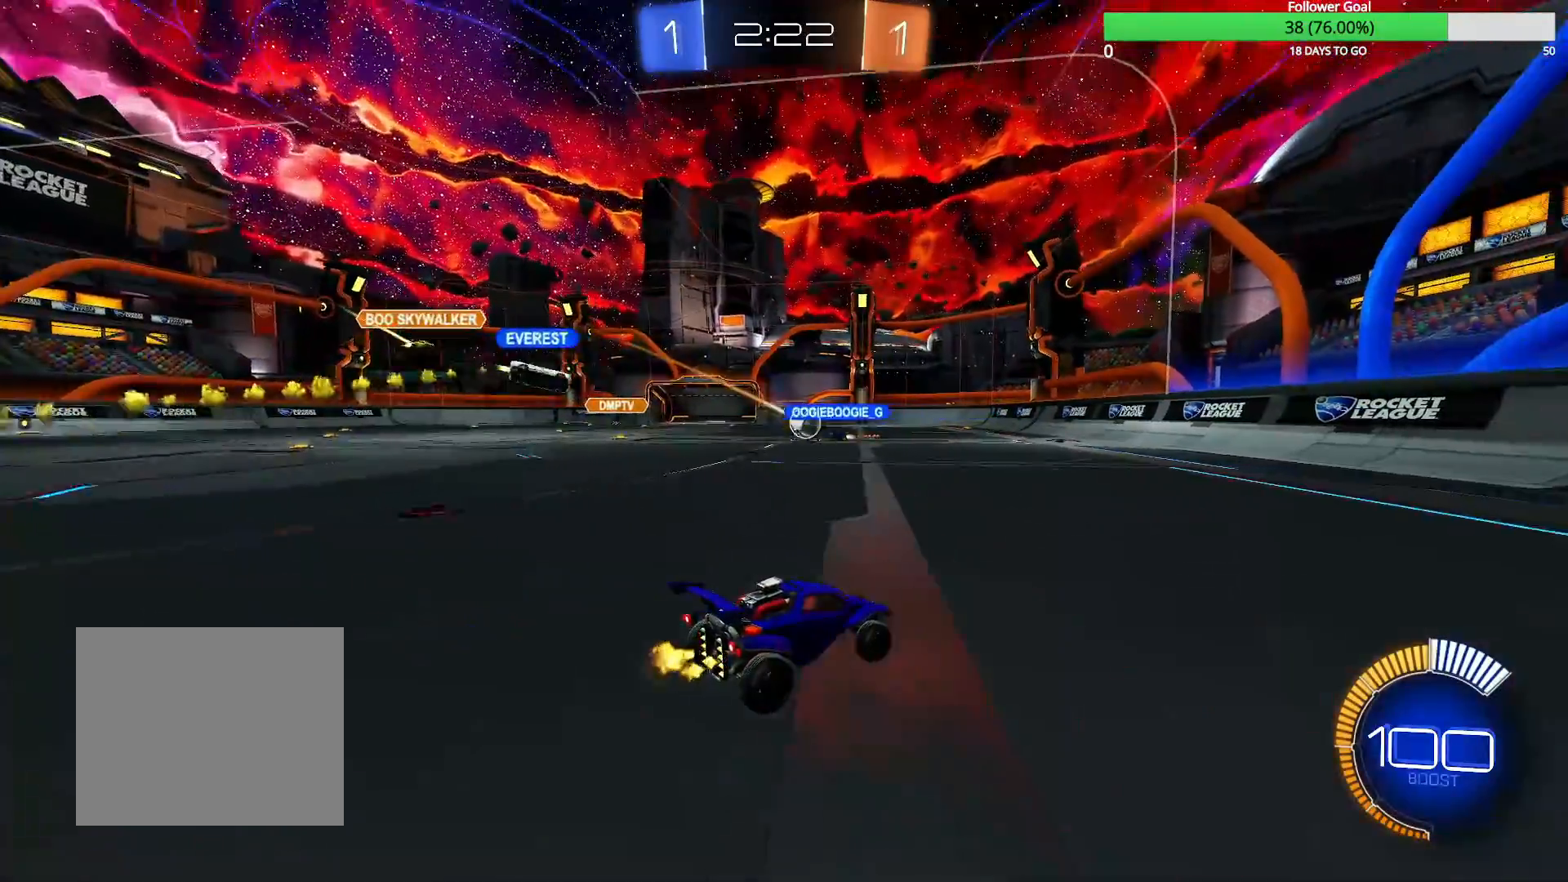
{"buttons": [], "left_stick": "center", "right_stick": "center", "events": [[100, "left_stick", "left"], [500, "left_stick", "center"]]}
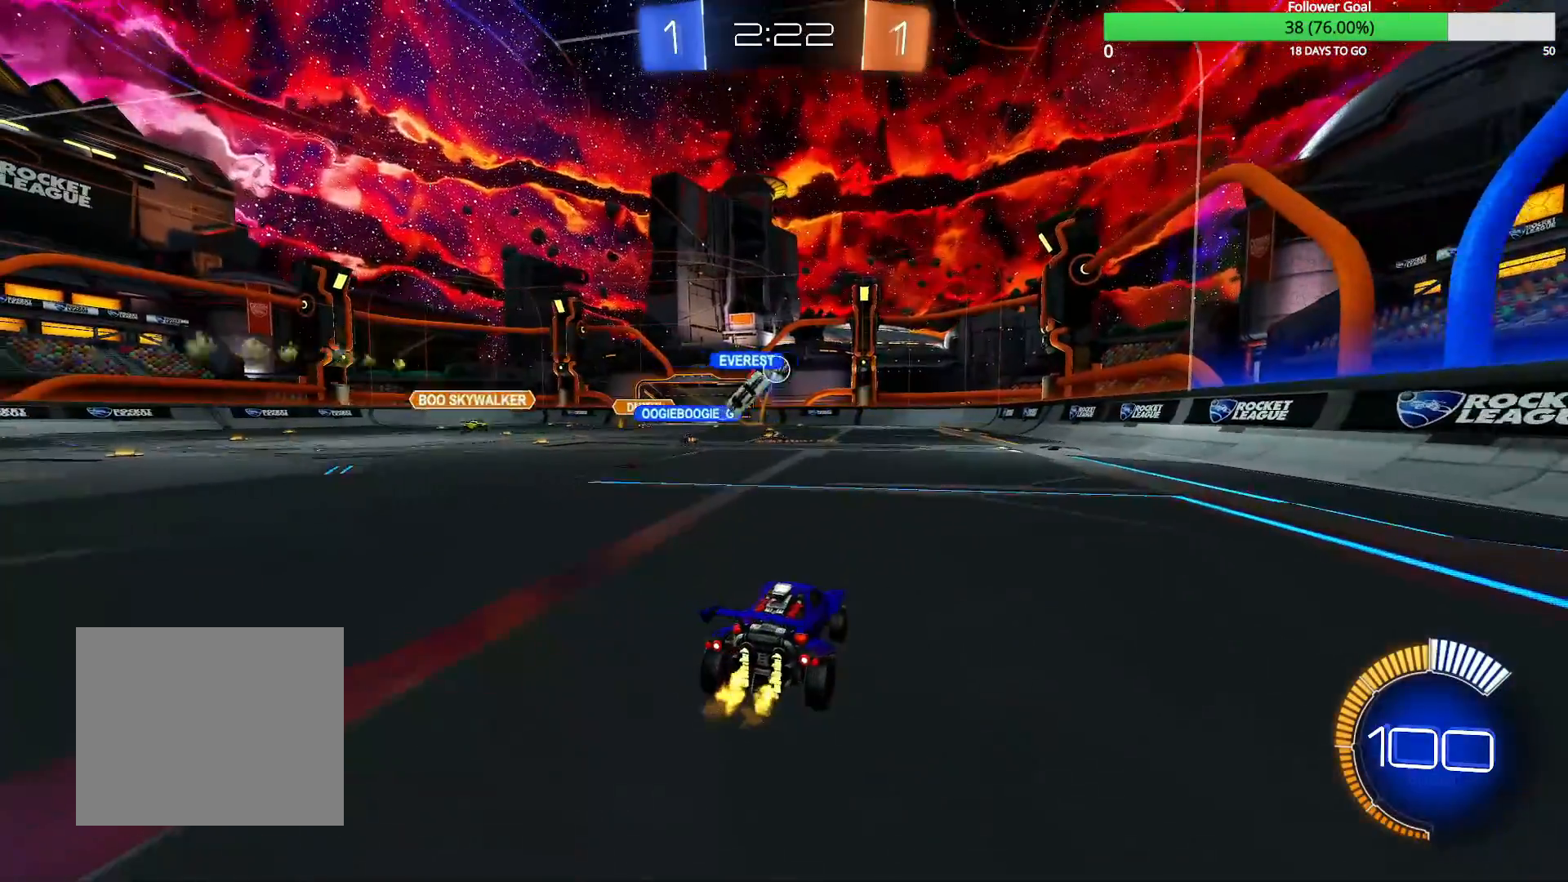
{"buttons": [], "left_stick": "right", "right_stick": "center", "events": [[117, "left_stick", "right"]]}
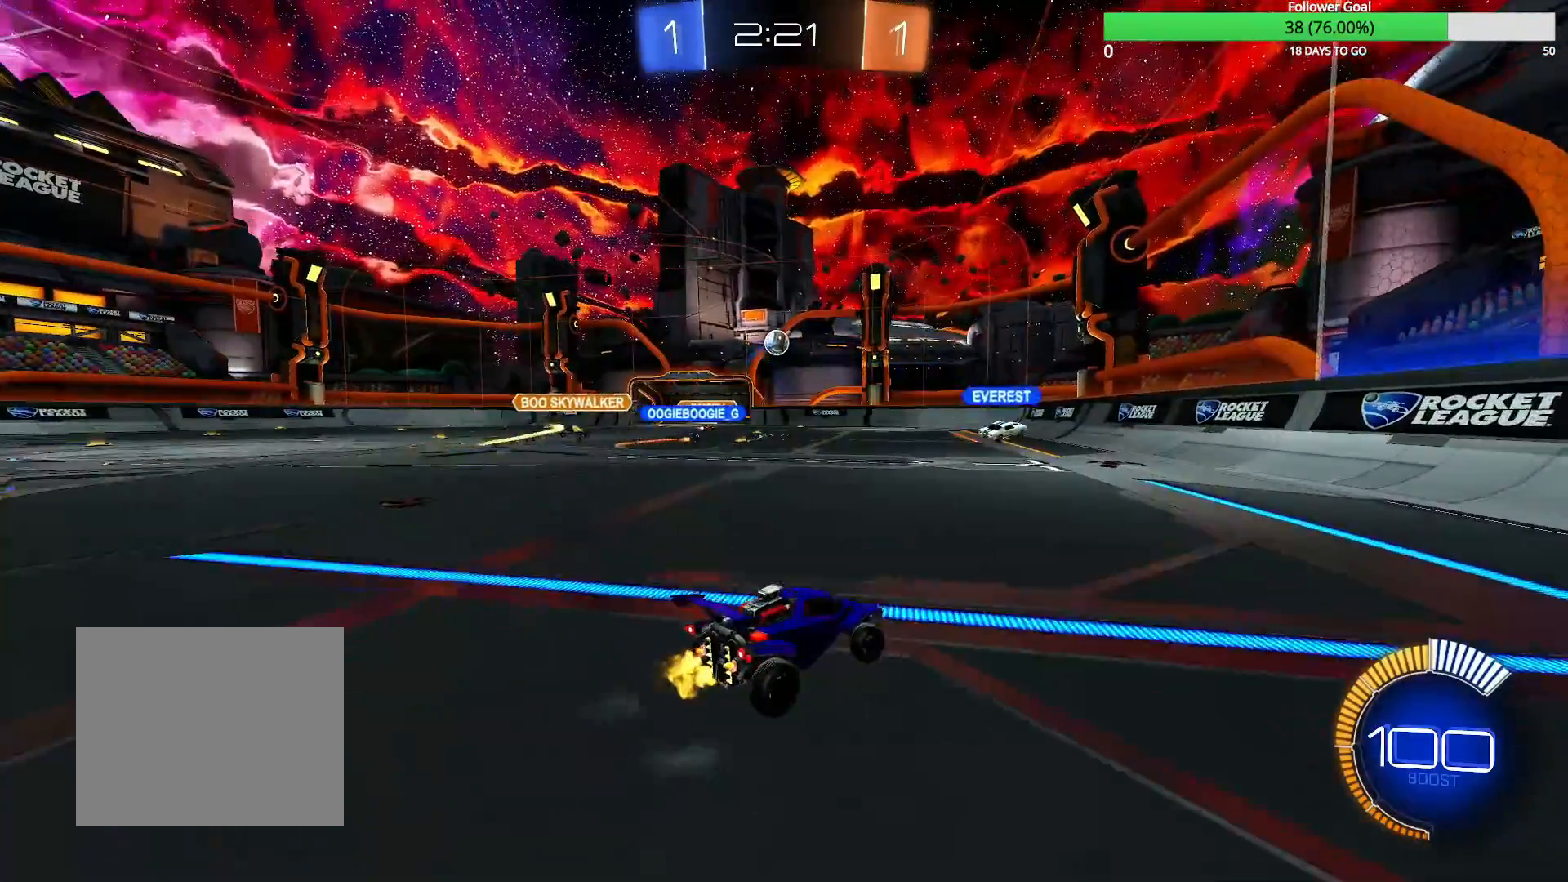
{"buttons": [], "left_stick": "left", "right_stick": "center", "events": [[200, "left_stick", "center"], [317, "left_stick", "left"]]}
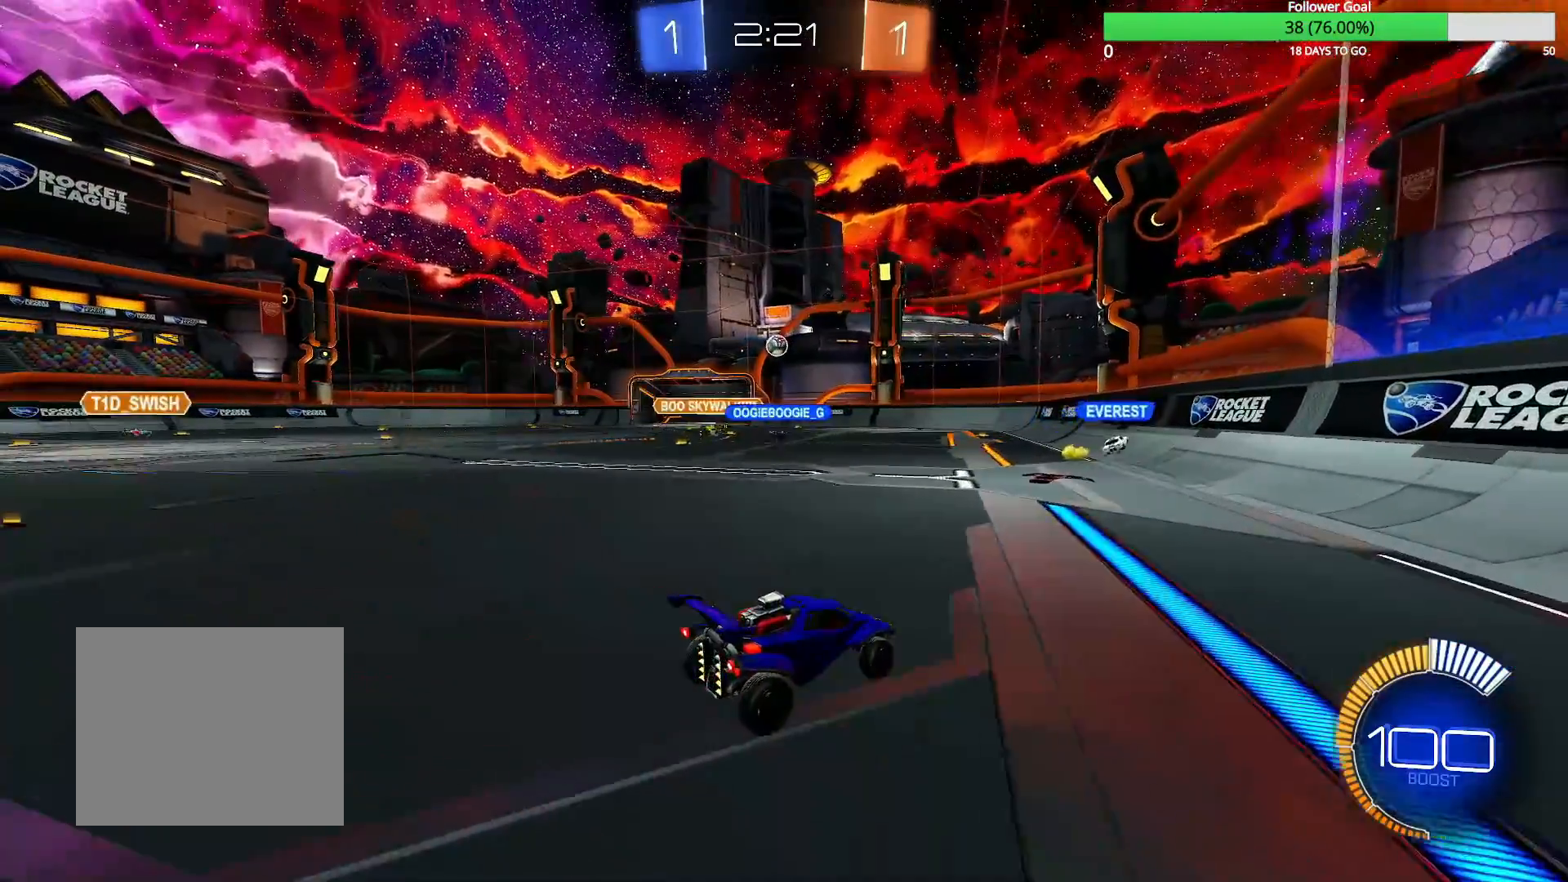
{"buttons": [], "left_stick": "center", "right_stick": "center", "events": [[217, "left_stick", "center"]]}